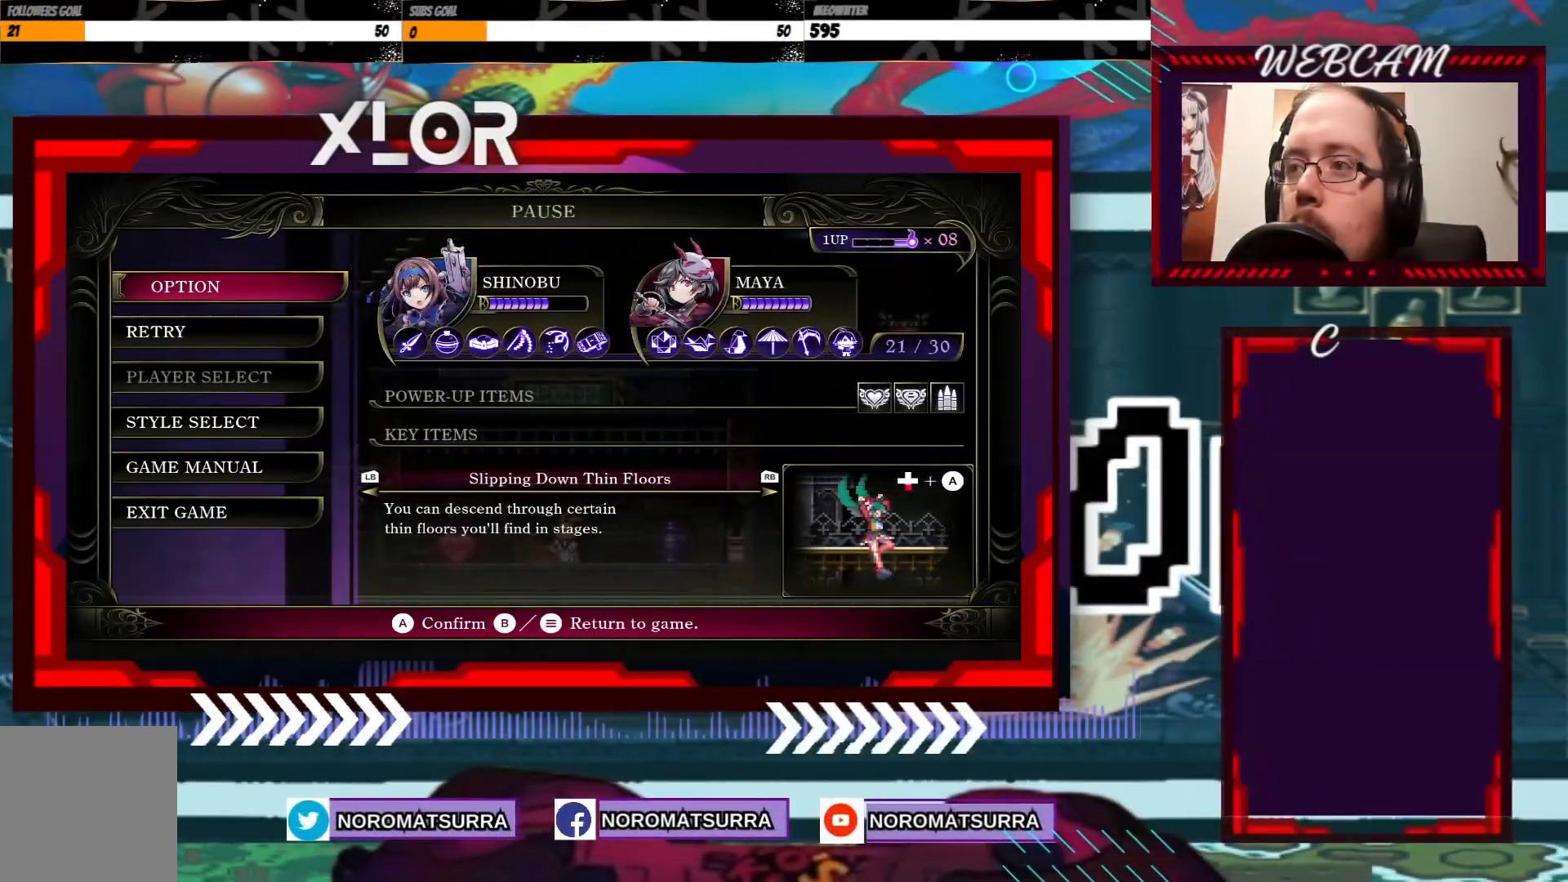
Gameplay with a controller (Xbox layout); each line is a JSON object with the inputs held at the frame after it. "events" lists button and stick changes between this image and that frame as [ms after this image, input, new state], when the widget could be followed in between. Not read: L3 R3.
{"buttons": [], "left_stick": "center", "right_stick": "center", "events": []}
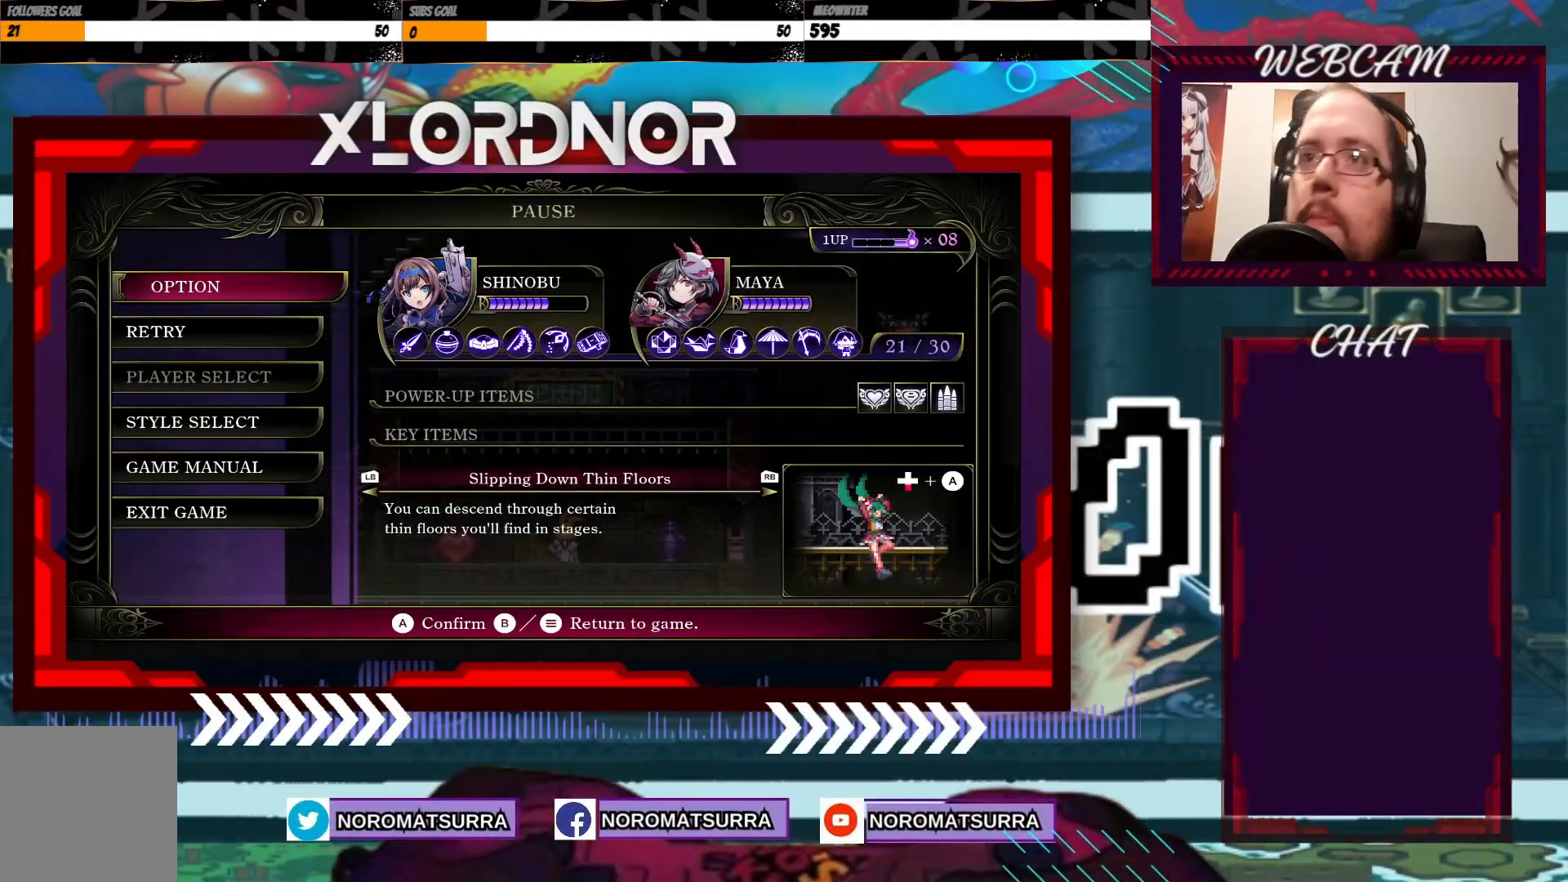
{"buttons": [], "left_stick": "center", "right_stick": "center"}
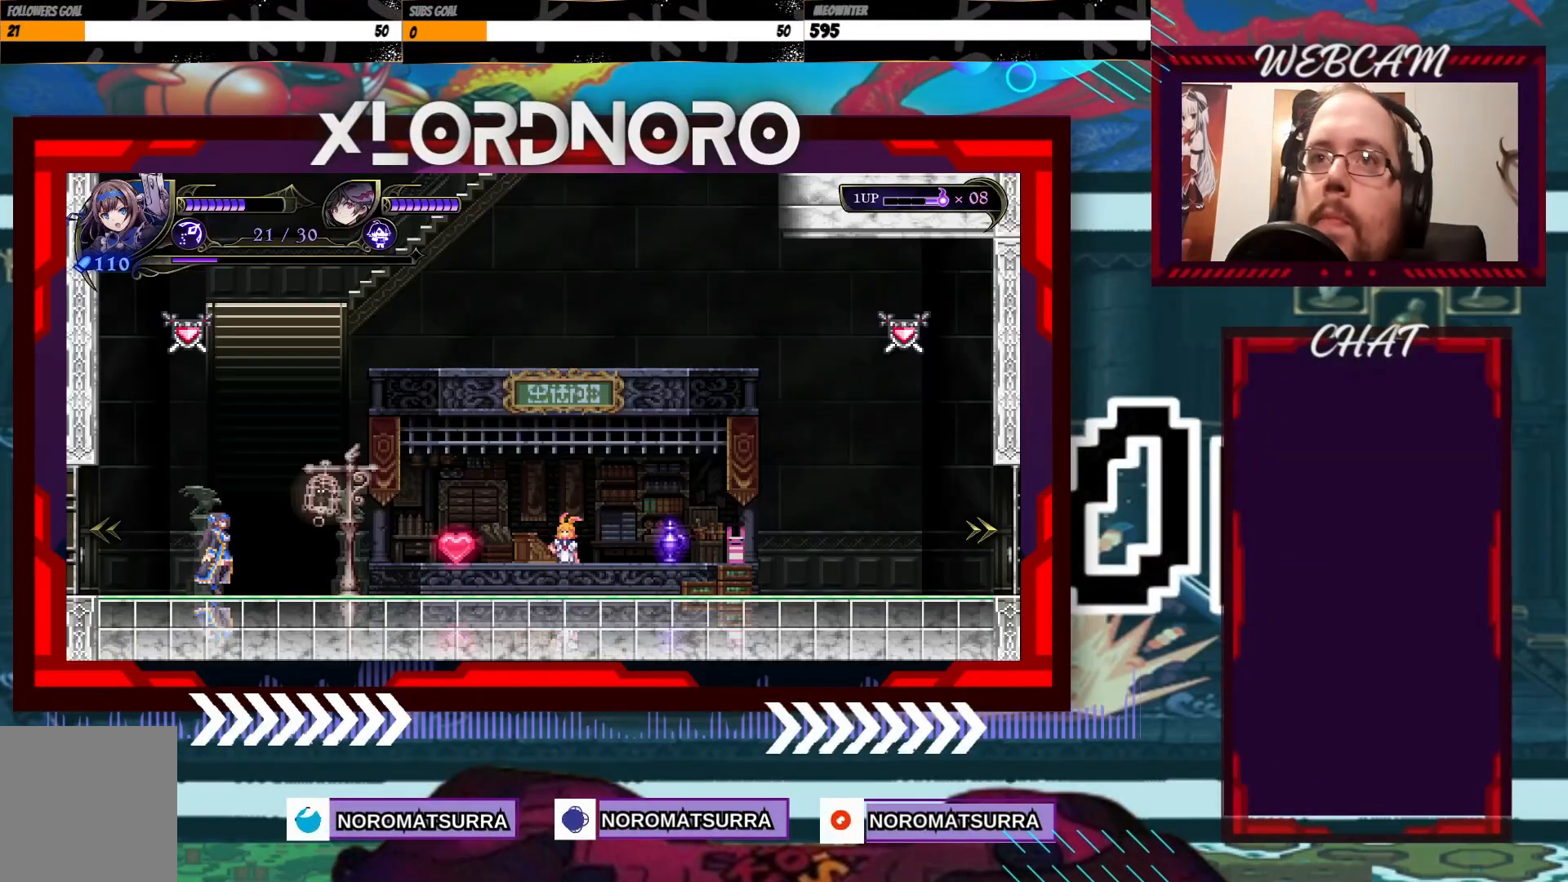
{"buttons": [], "left_stick": "center", "right_stick": "center", "events": []}
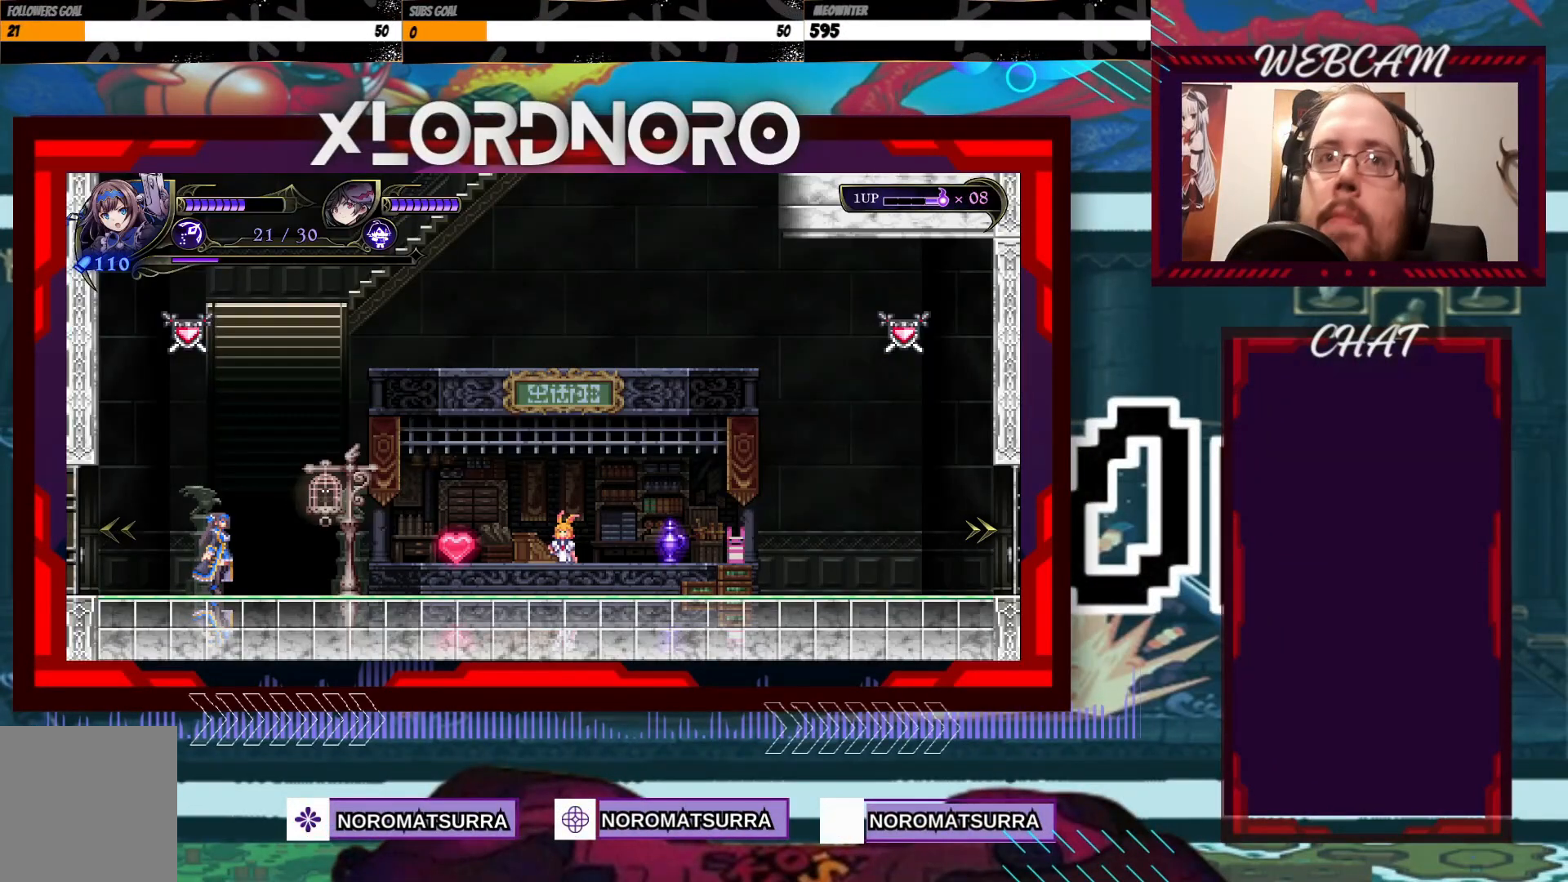
{"buttons": [], "left_stick": "center", "right_stick": "center", "events": []}
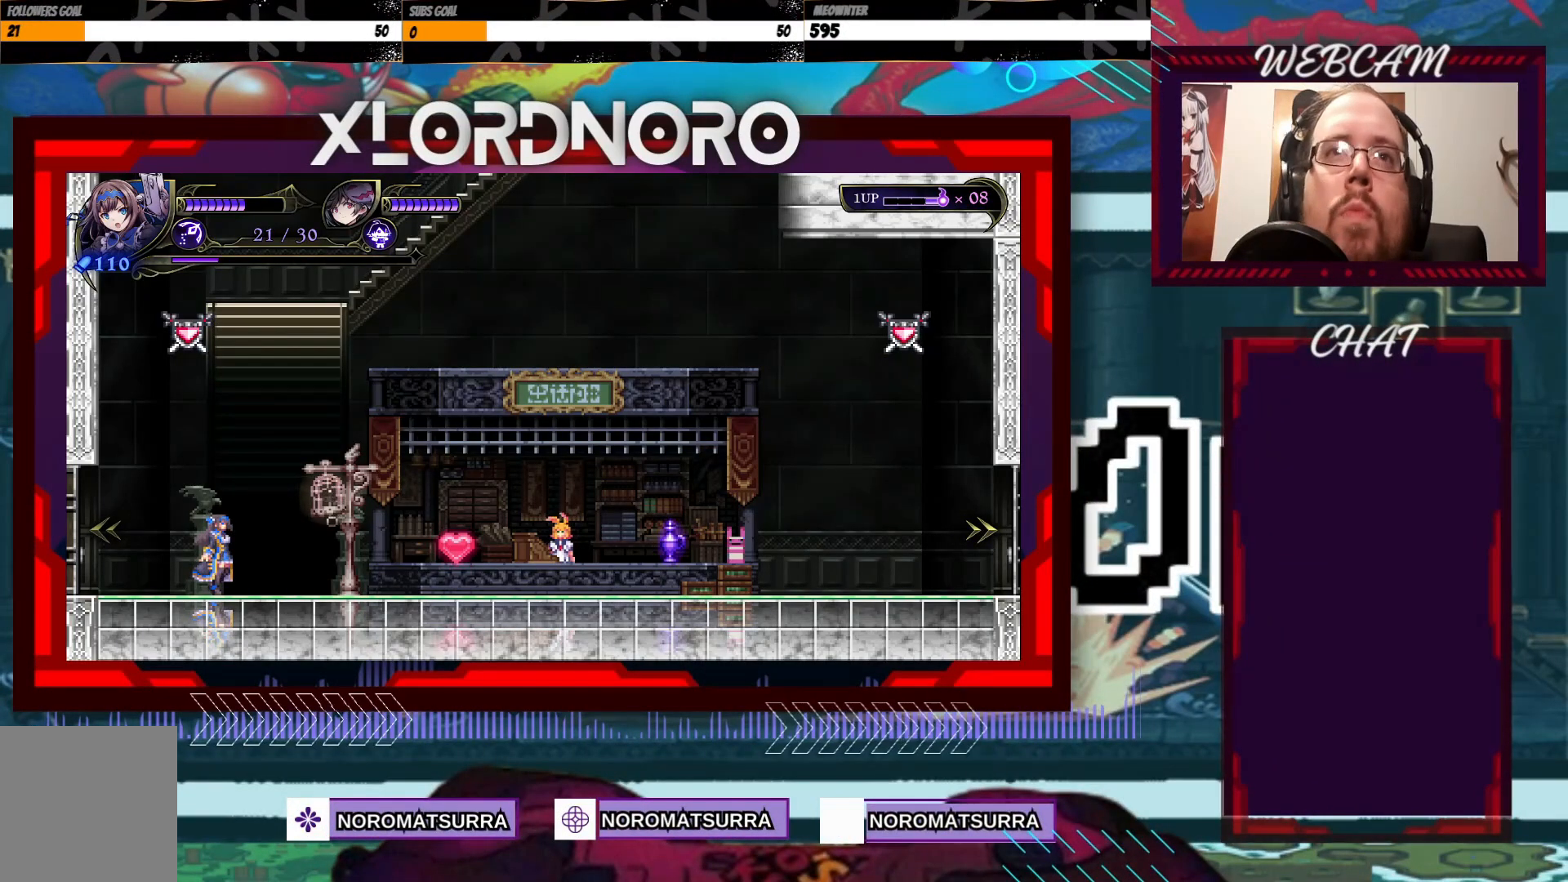
{"buttons": [], "left_stick": "center", "right_stick": "center", "events": []}
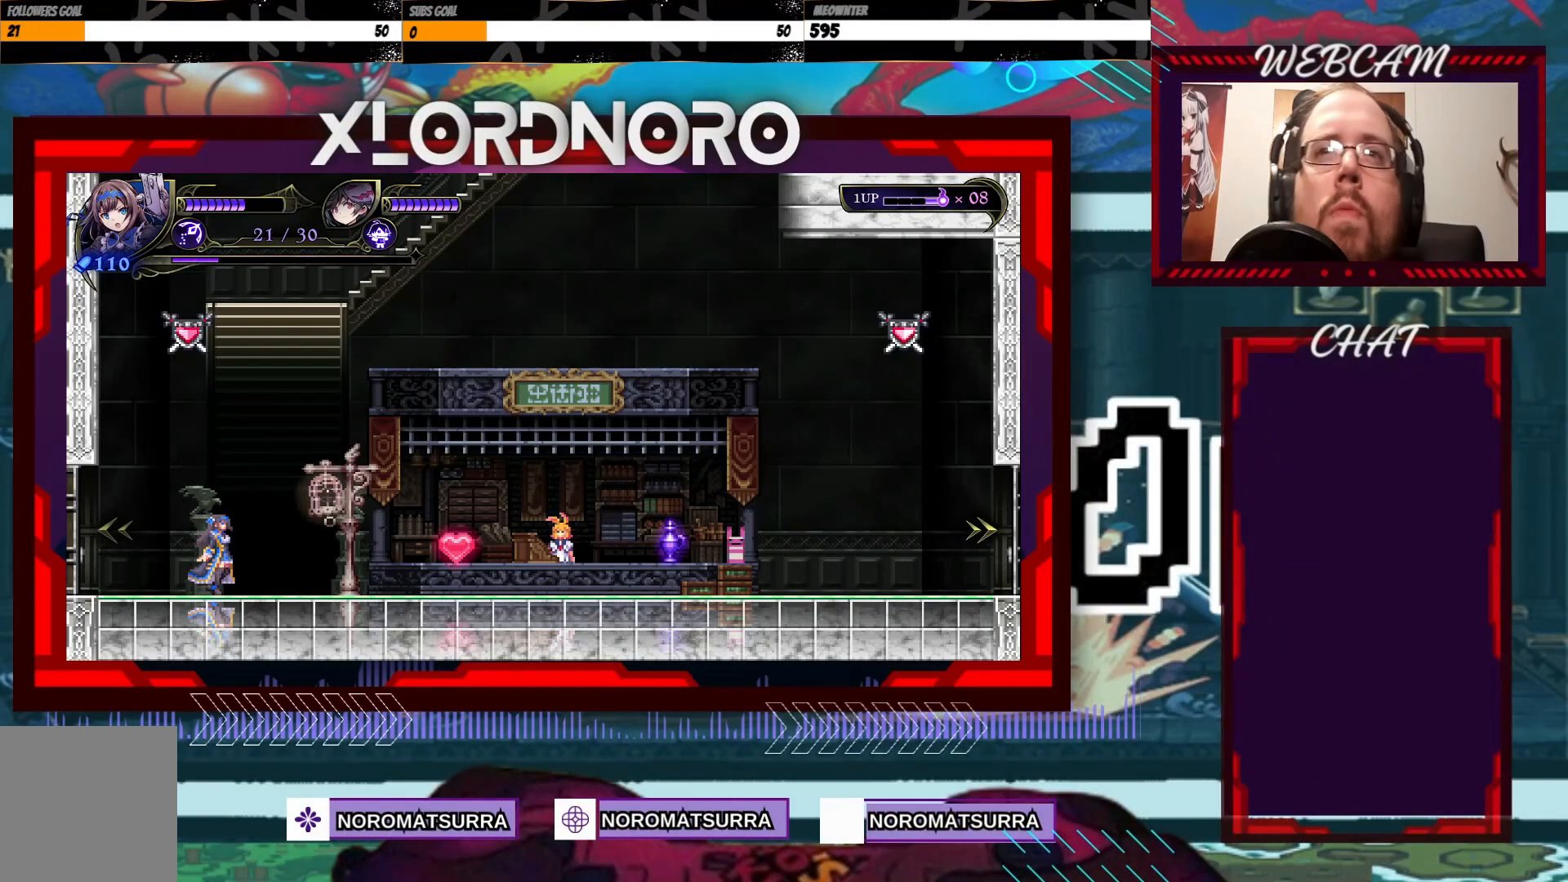
{"buttons": [], "left_stick": "right", "right_stick": "center", "events": [[400, "left_stick", "right"]]}
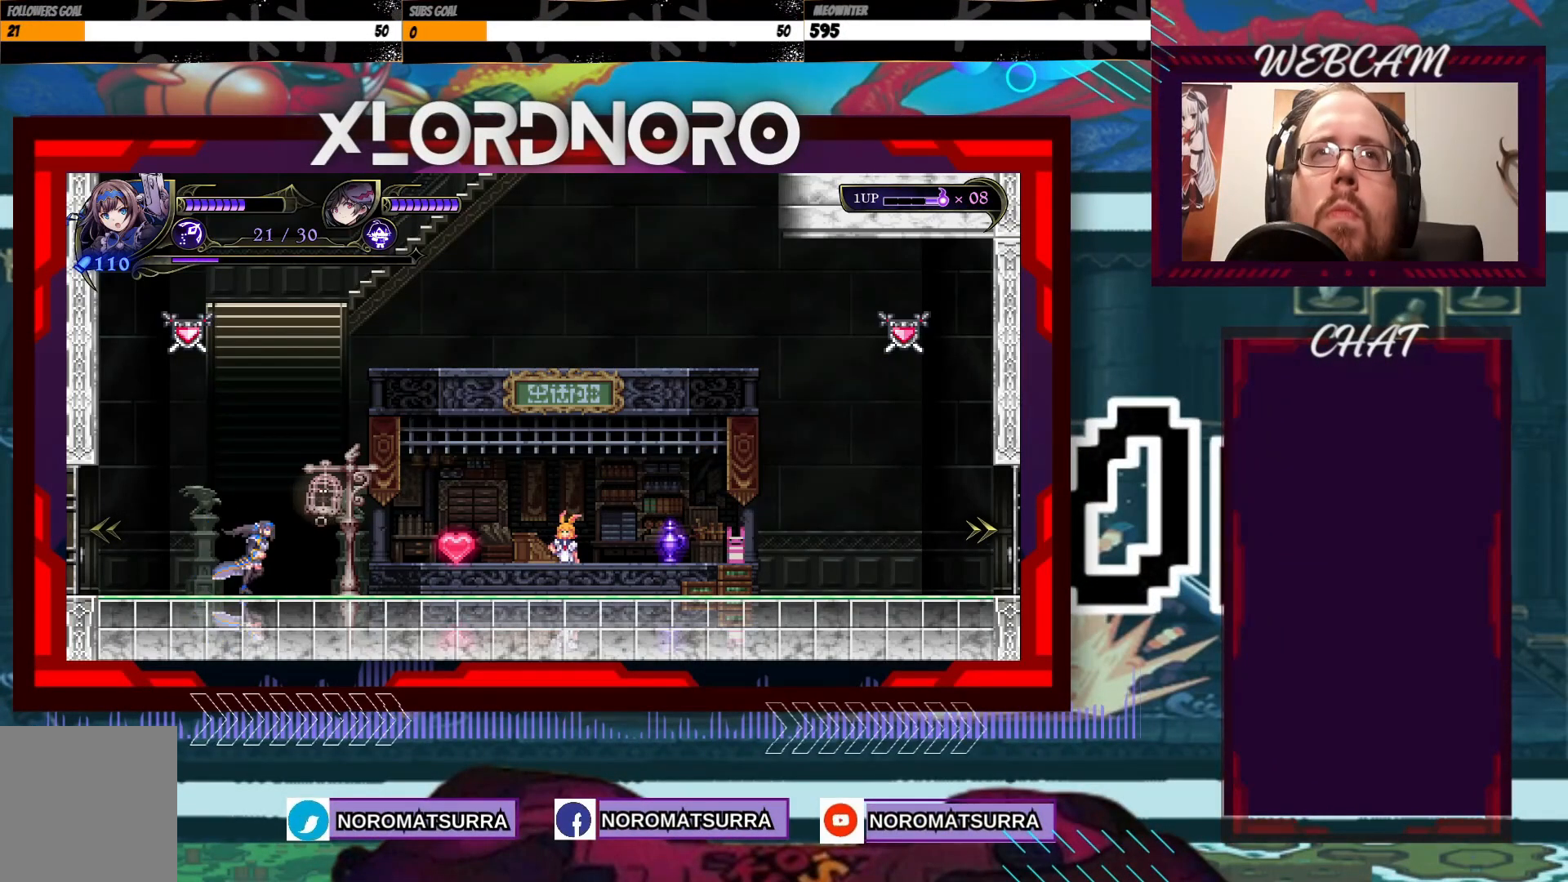
{"buttons": [], "left_stick": "center", "right_stick": "center", "events": [[267, "left_stick", "center"], [317, "left_stick", "left"], [500, "left_stick", "center"]]}
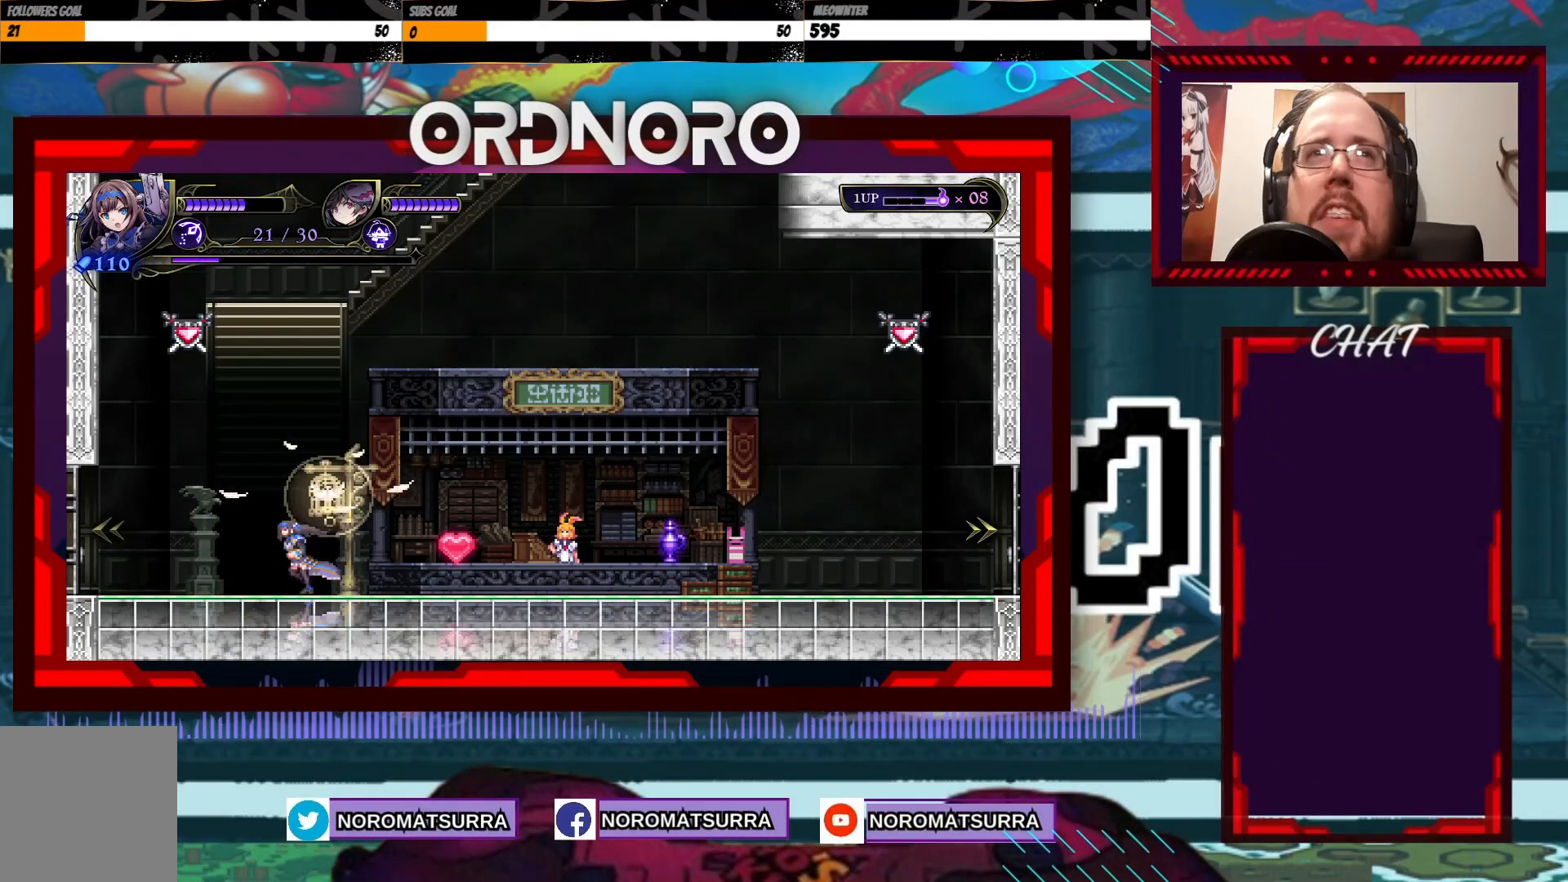
{"buttons": [], "left_stick": "left", "right_stick": "center", "events": [[450, "left_stick", "left"]]}
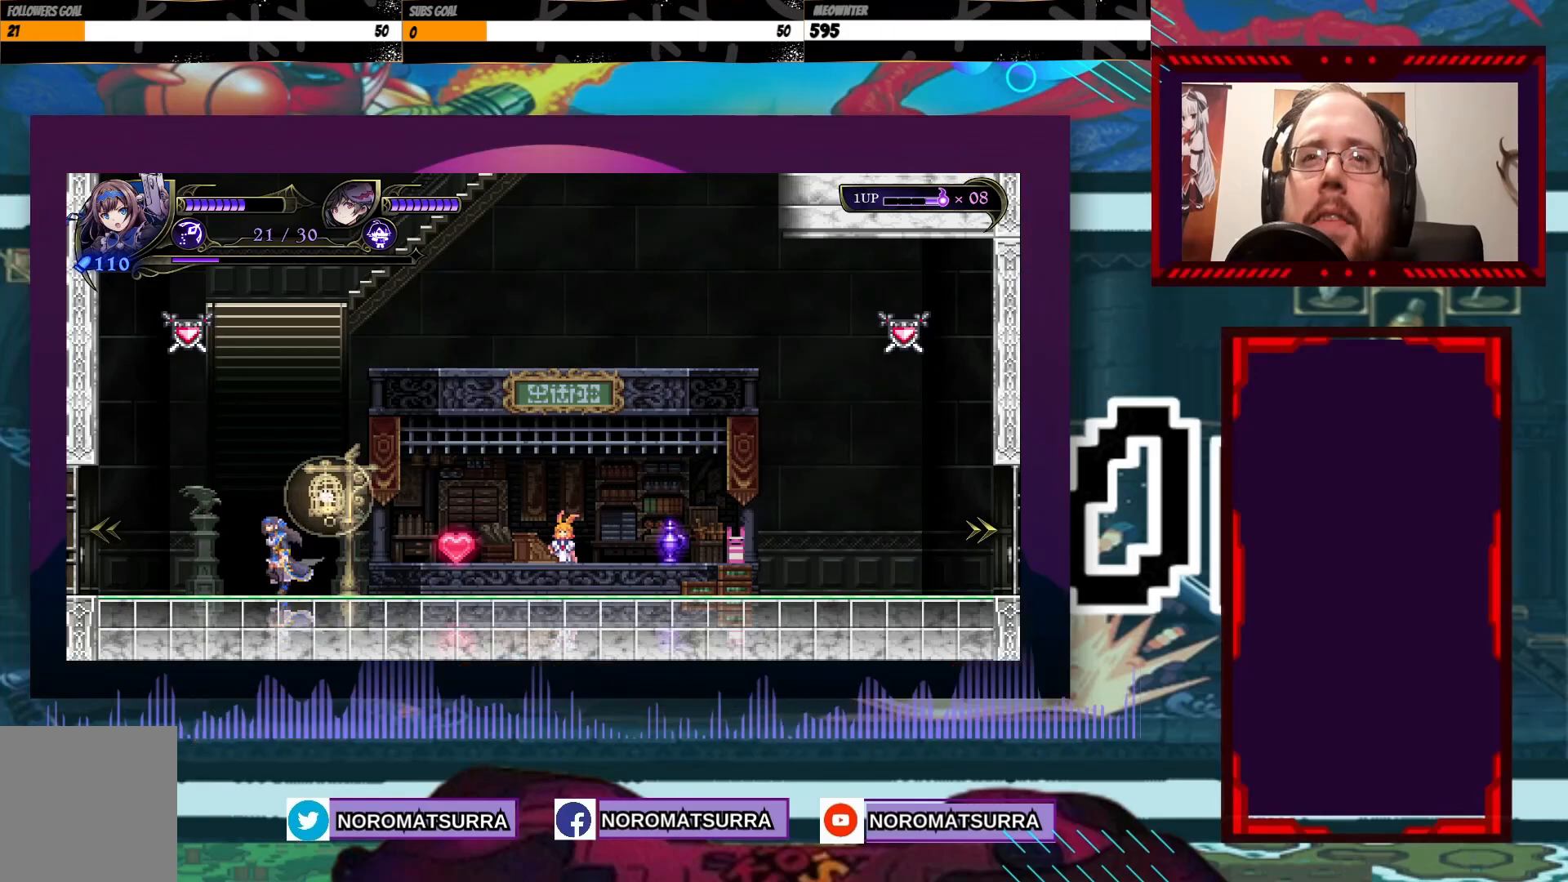
{"buttons": ["A"], "left_stick": "center", "right_stick": "center", "events": [[267, "left_stick", "center"], [400, "A", "down"]]}
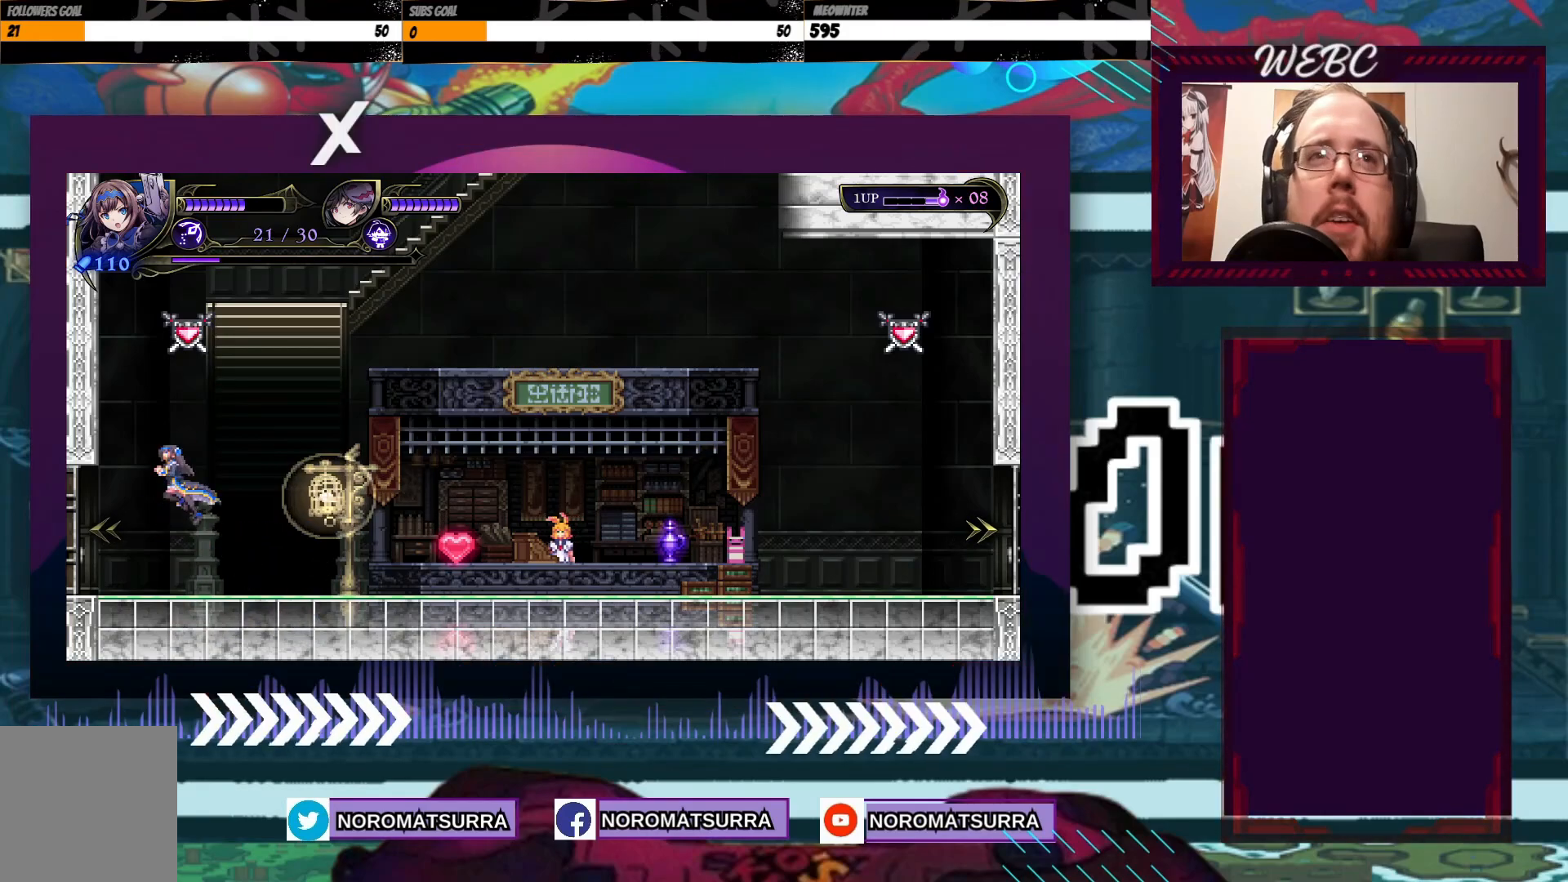
{"buttons": [], "left_stick": "right", "right_stick": "center", "events": [[17, "left_stick", "right"], [500, "A", "up"]]}
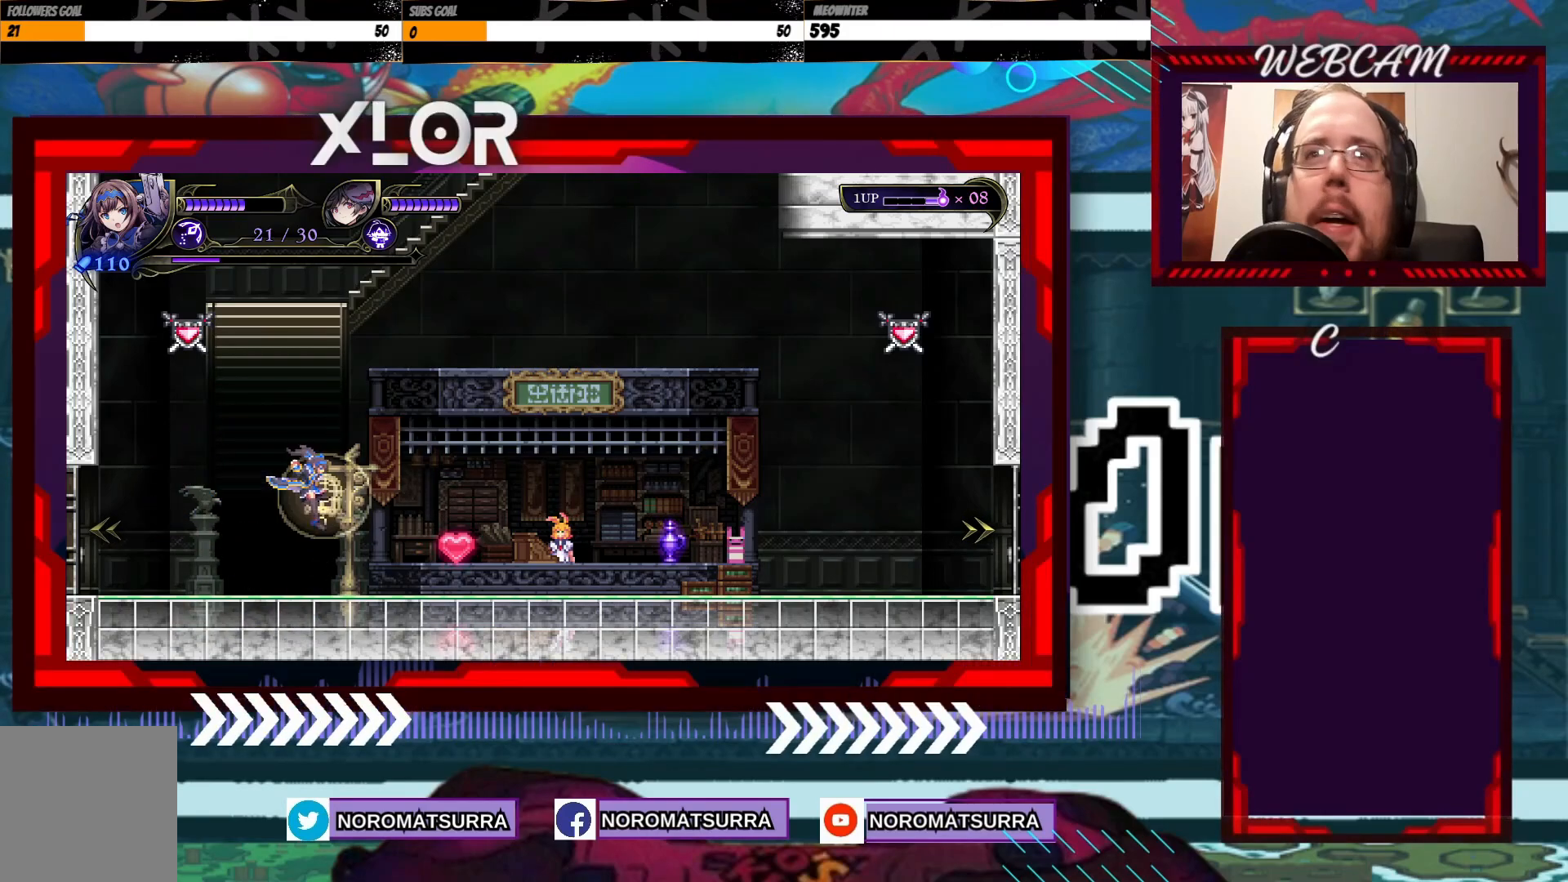
{"buttons": [], "left_stick": "center", "right_stick": "center", "events": [[17, "left_stick", "center"]]}
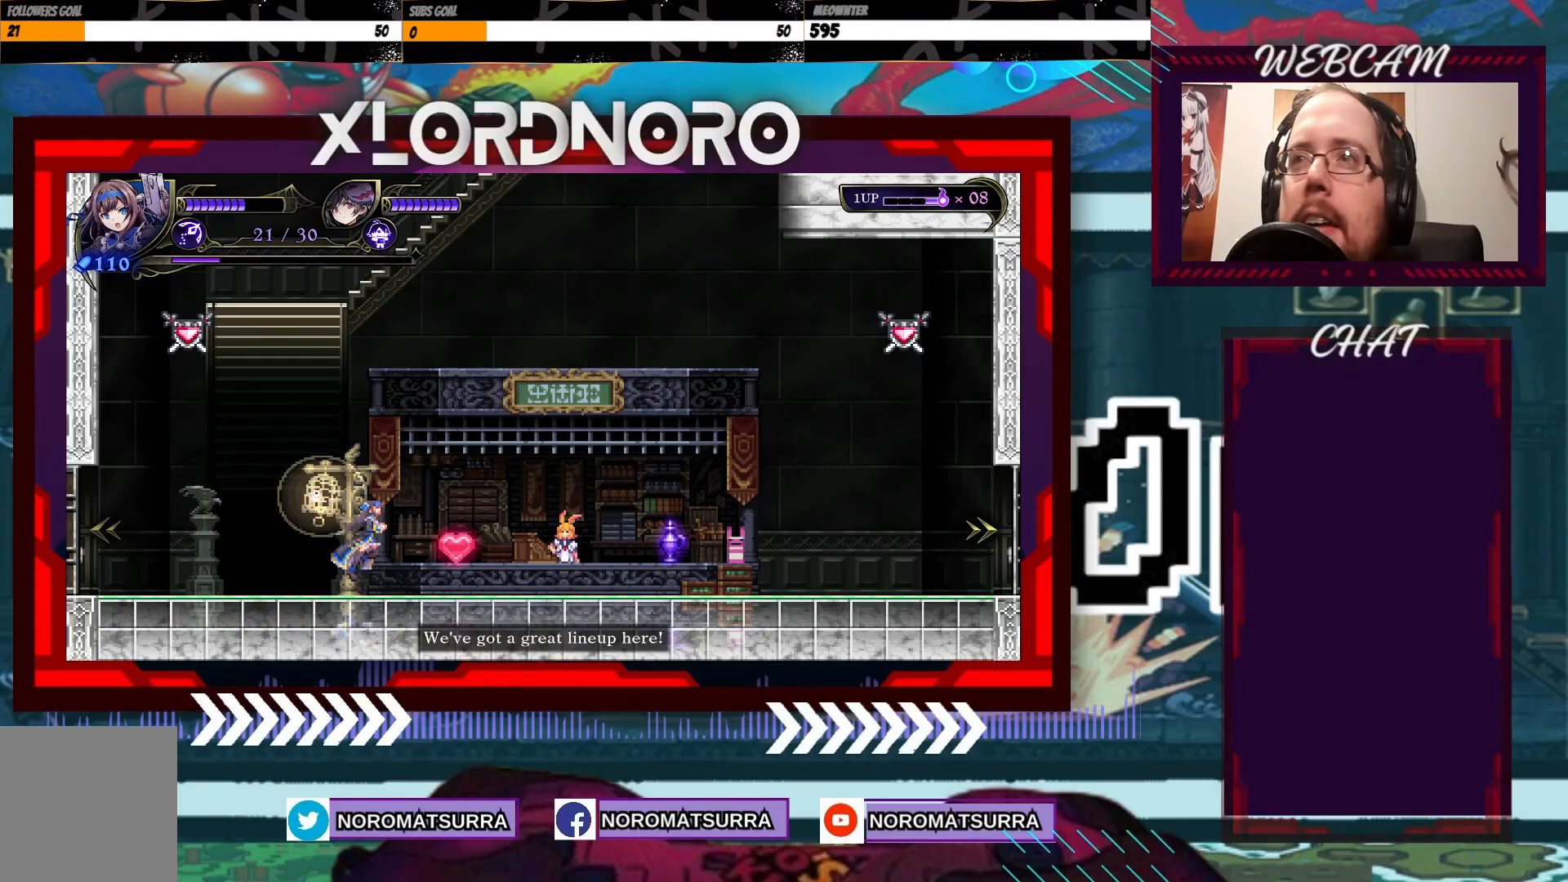
{"buttons": [], "left_stick": "right", "right_stick": "center", "events": [[117, "left_stick", "right"]]}
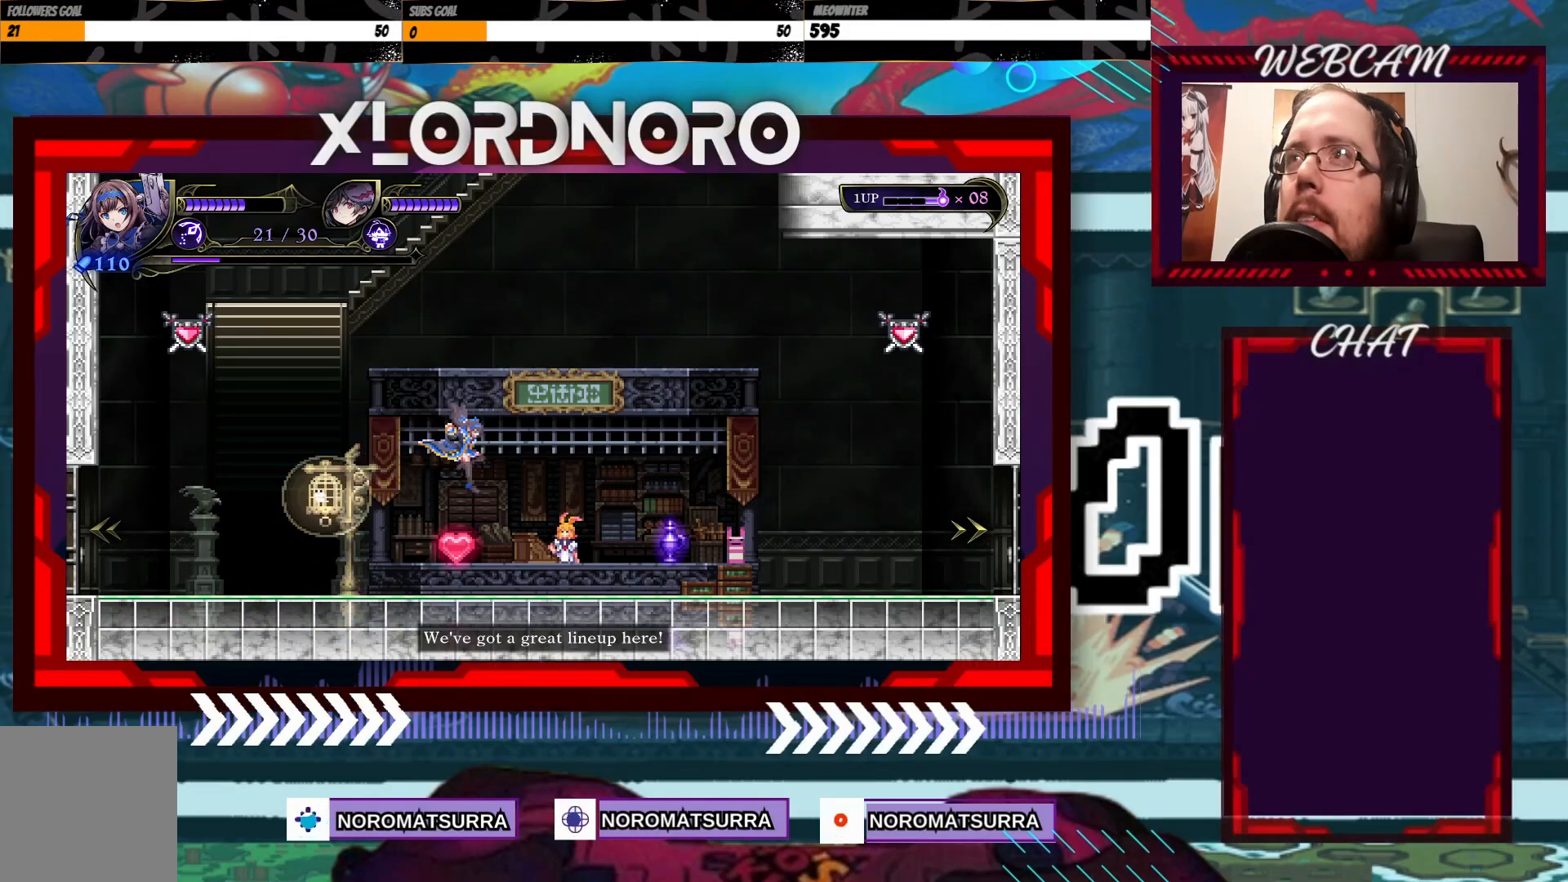
{"buttons": [], "left_stick": "right", "right_stick": "center", "events": []}
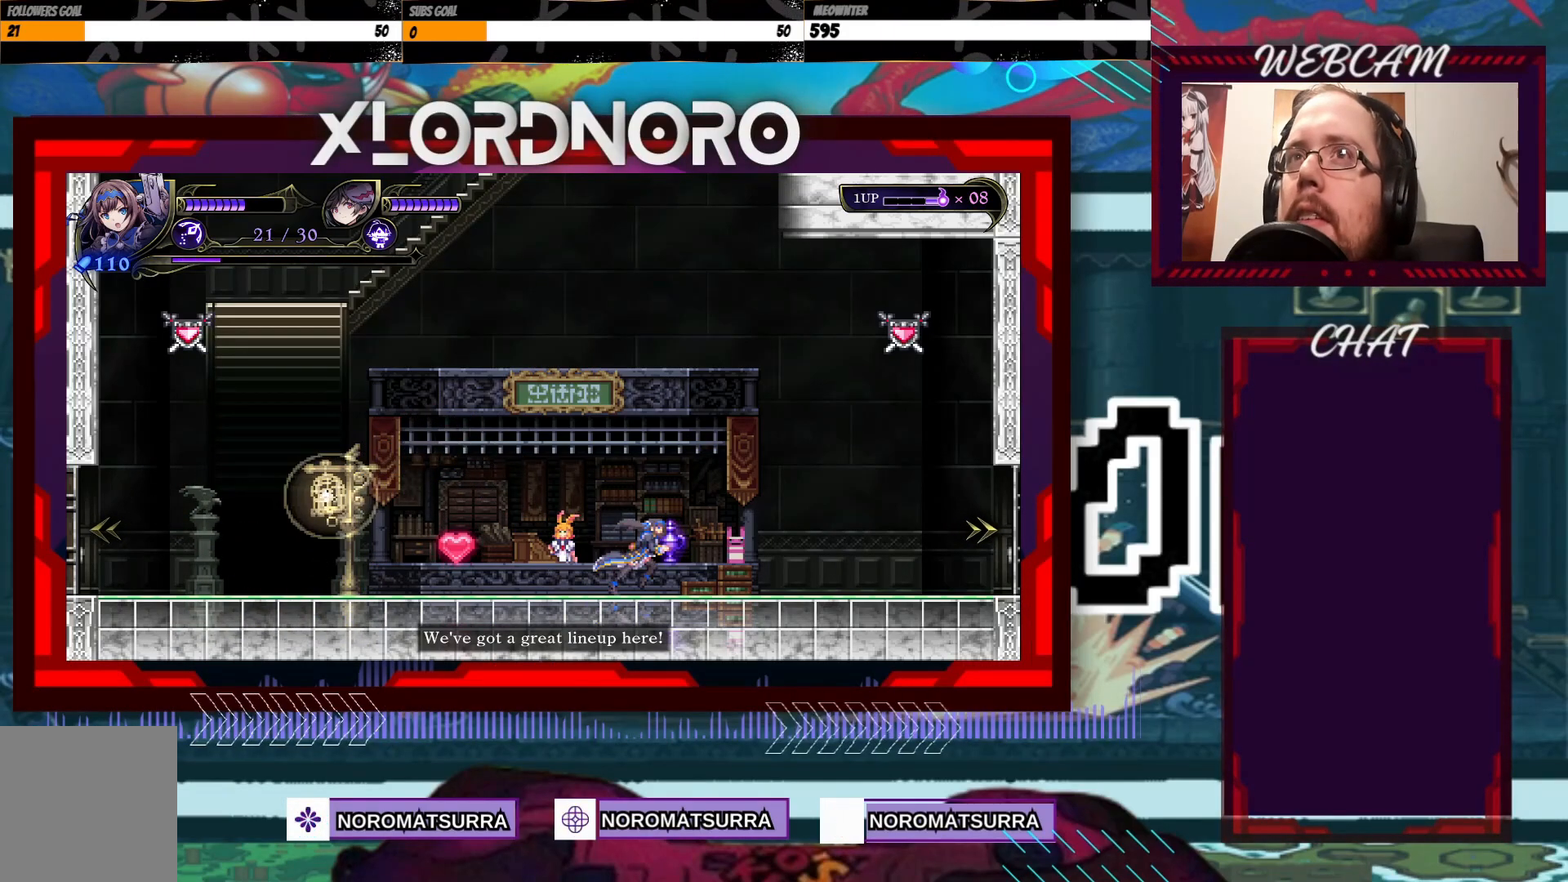
{"buttons": [], "left_stick": "right", "right_stick": "center", "events": []}
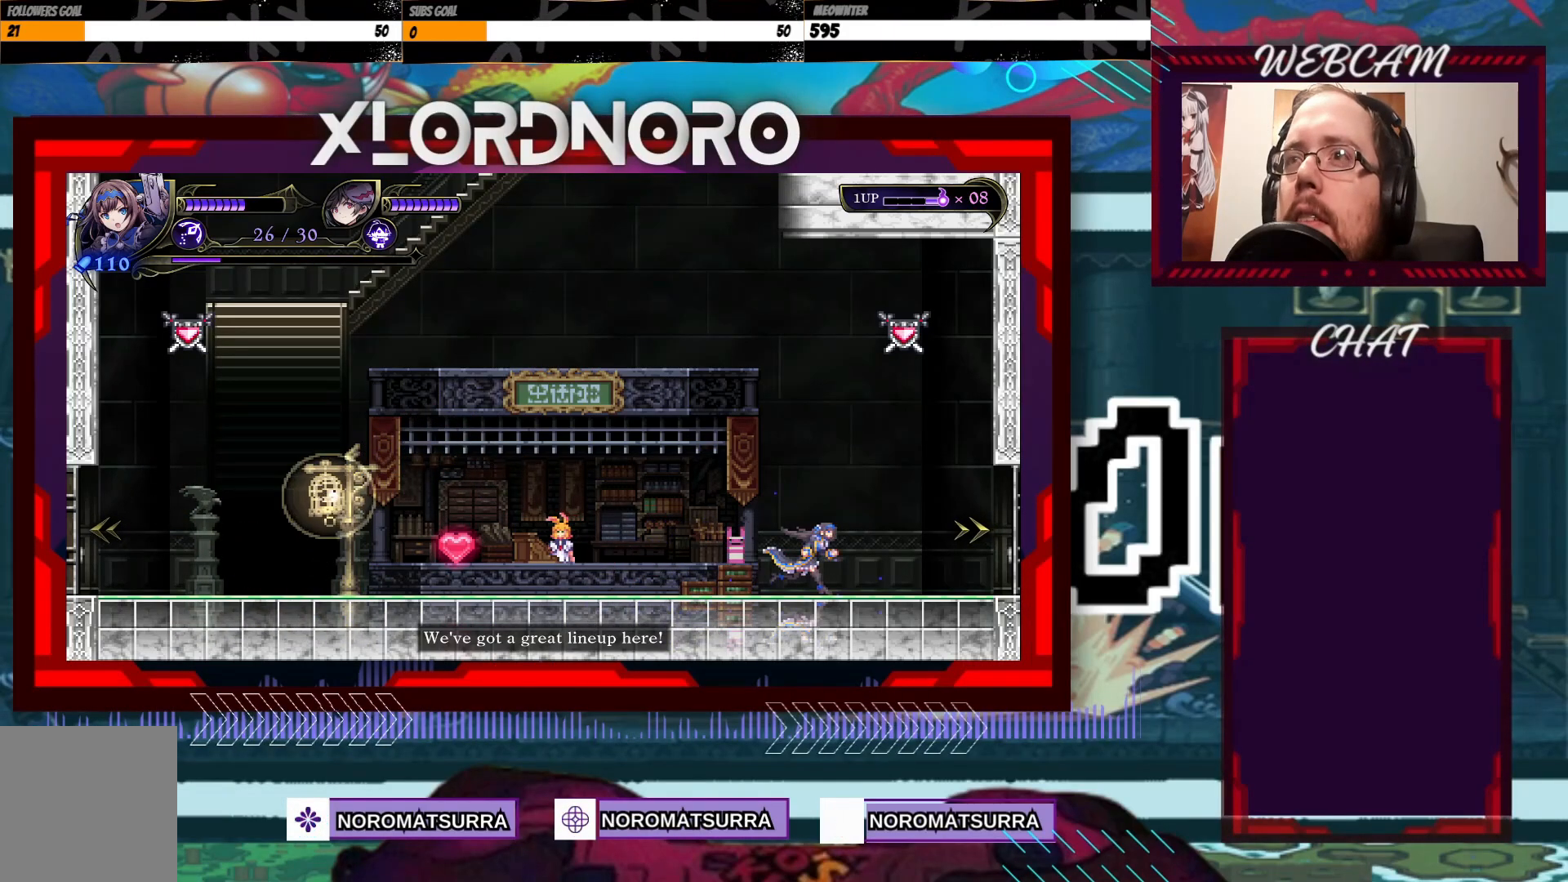
{"buttons": [], "left_stick": "center", "right_stick": "center", "events": [[167, "left_stick", "center"]]}
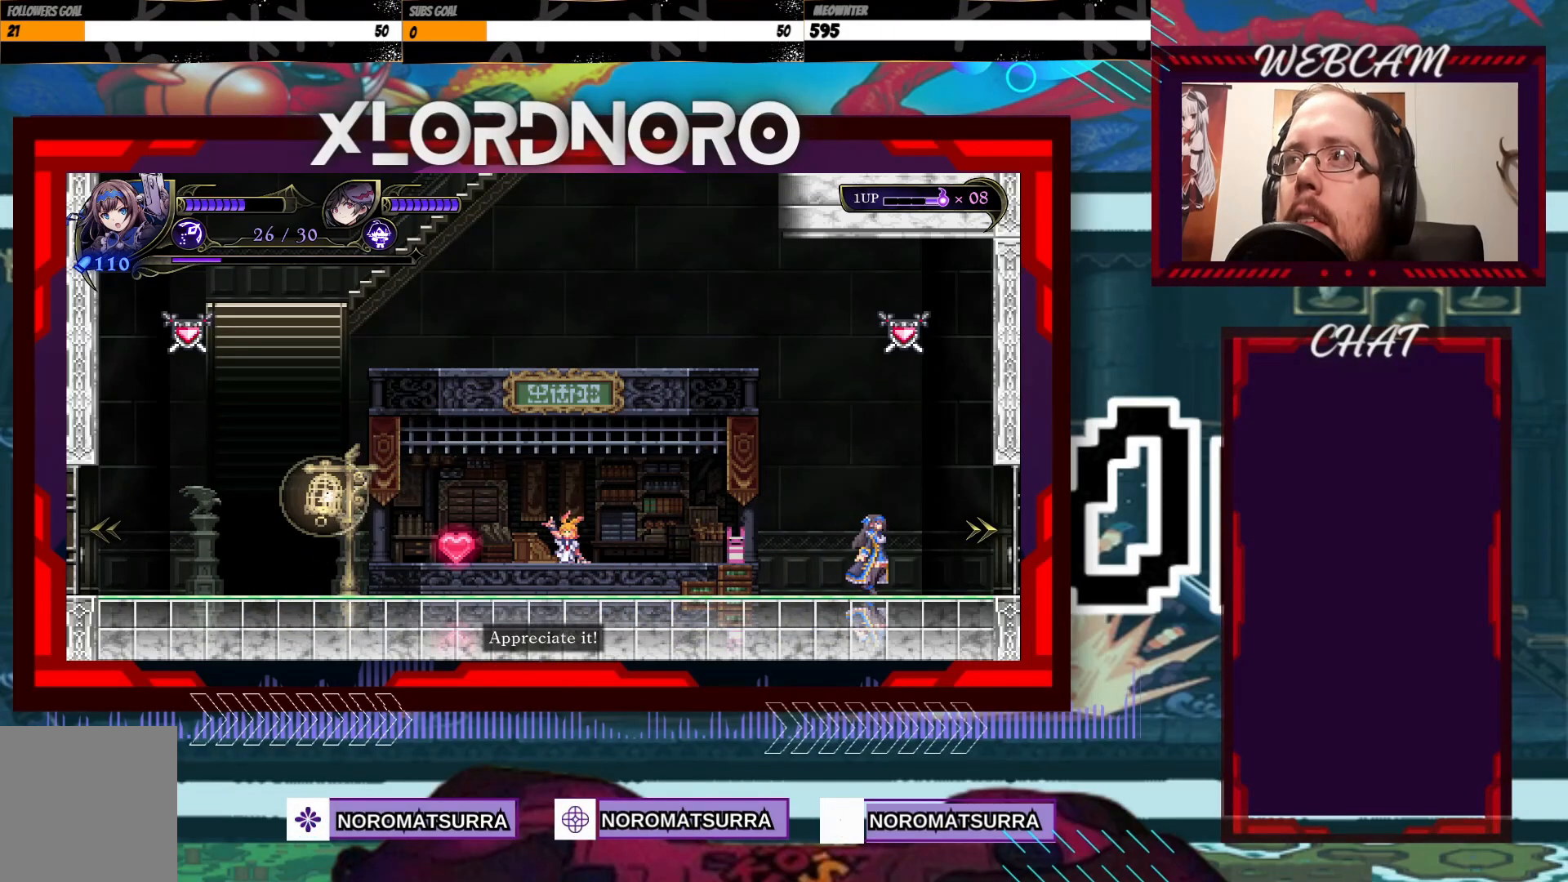
{"buttons": [], "left_stick": "left", "right_stick": "center", "events": [[200, "left_stick", "left"]]}
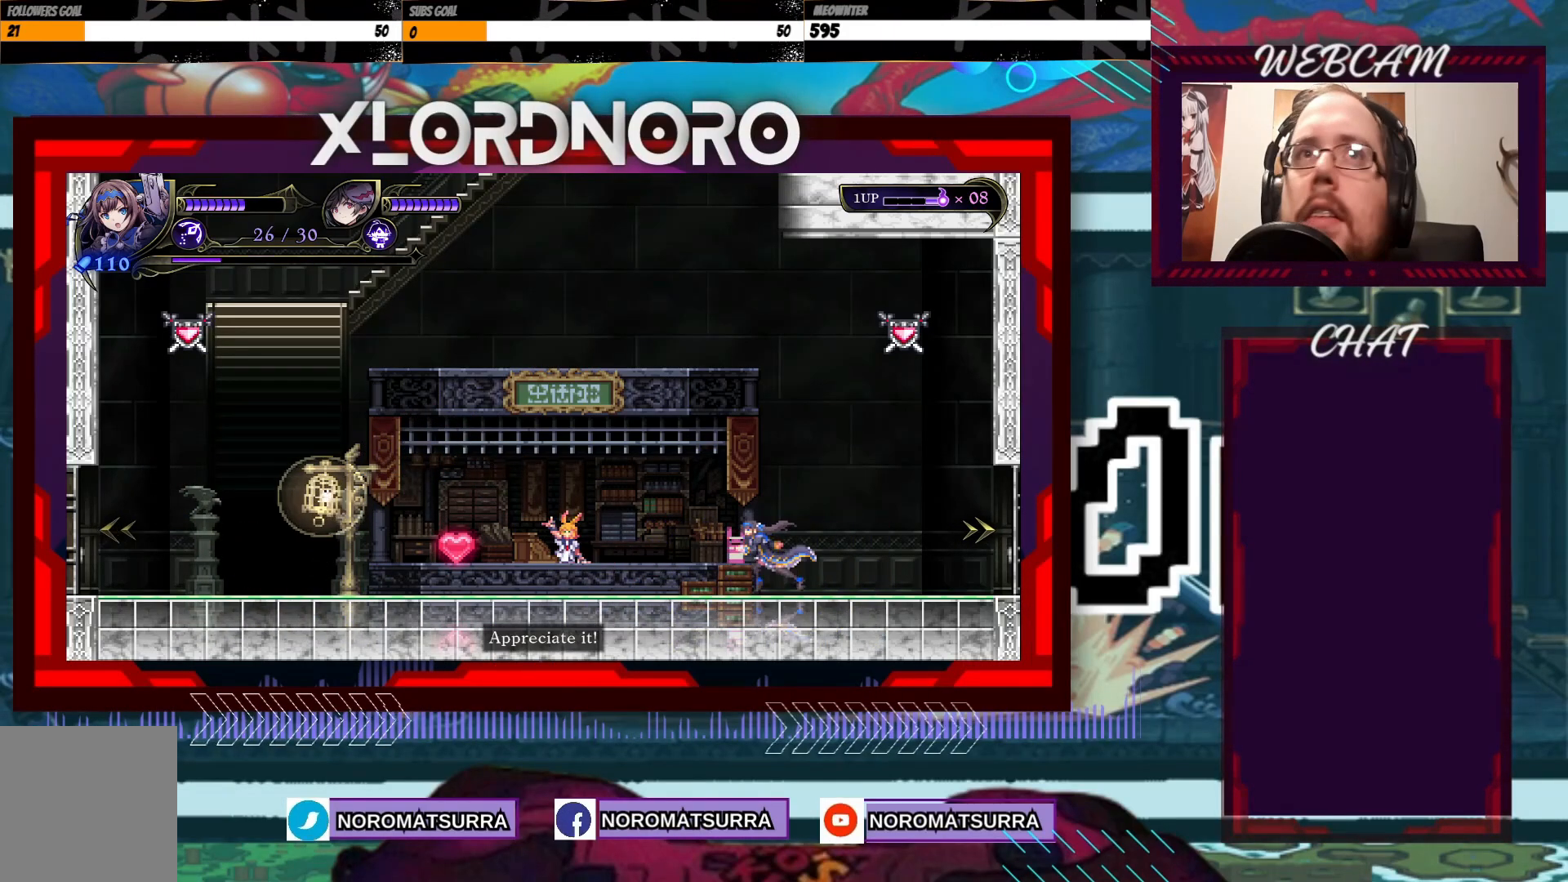
{"buttons": [], "left_stick": "center", "right_stick": "center", "events": [[50, "left_stick", "right"], [317, "left_stick", "center"]]}
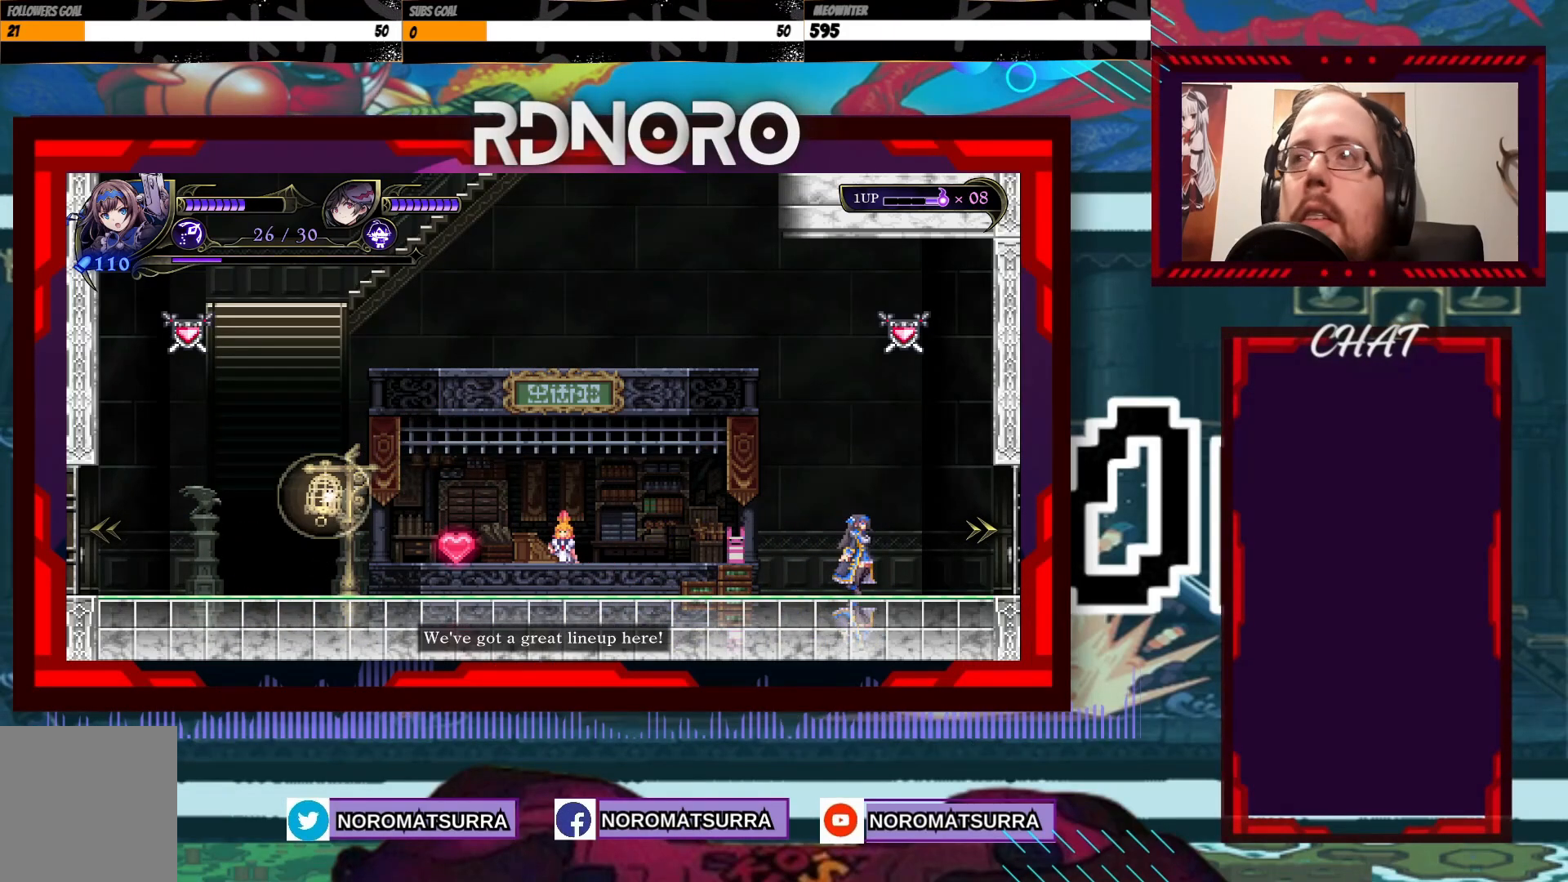
{"buttons": [], "left_stick": "center", "right_stick": "center", "events": []}
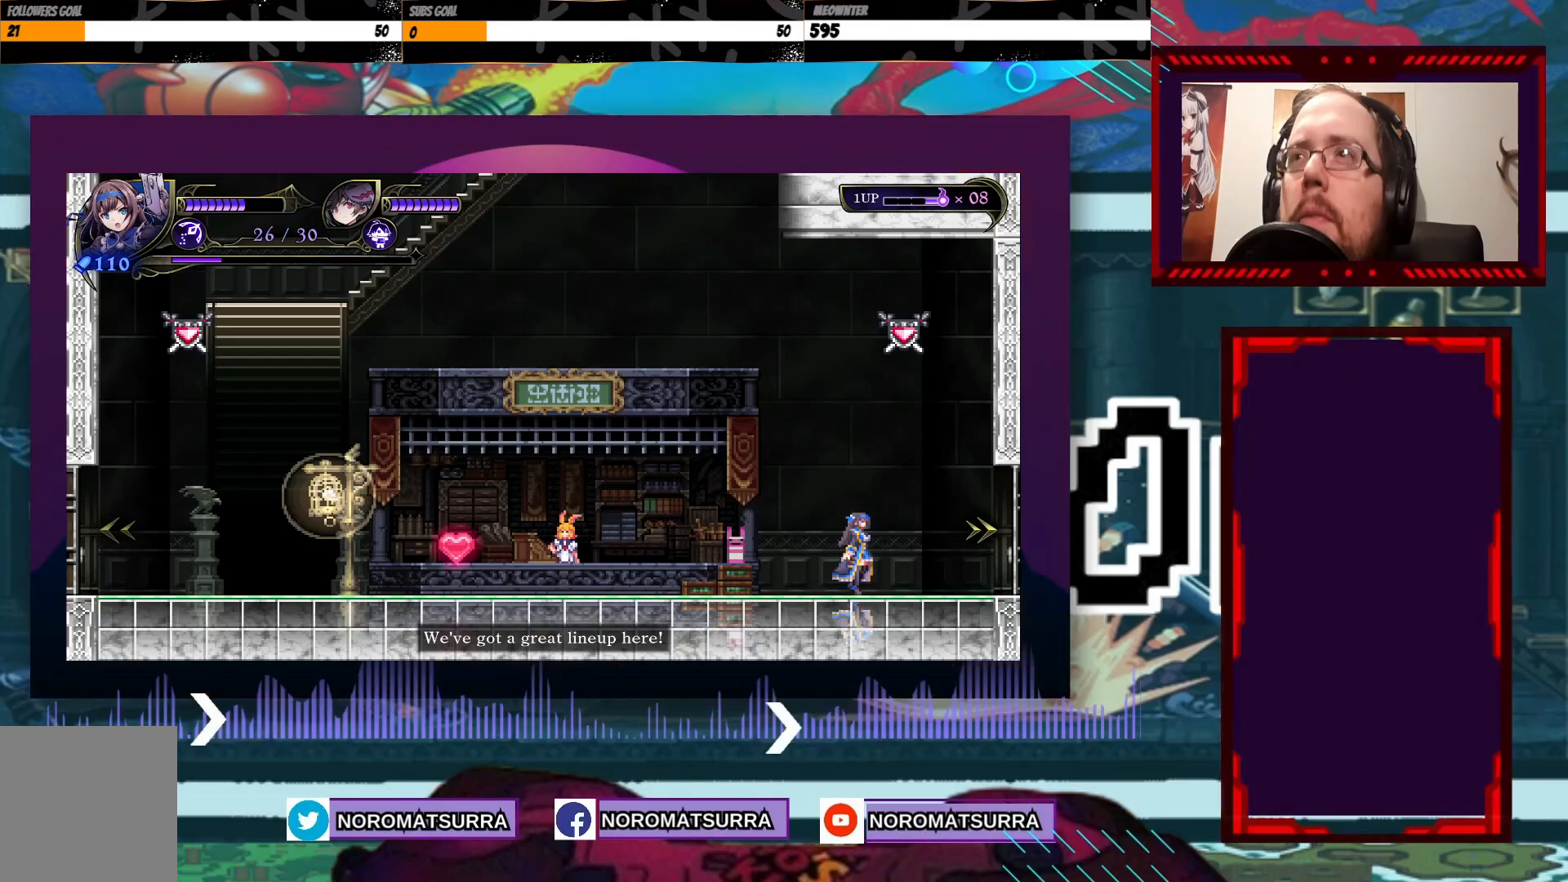
{"buttons": [], "left_stick": "center", "right_stick": "center", "events": []}
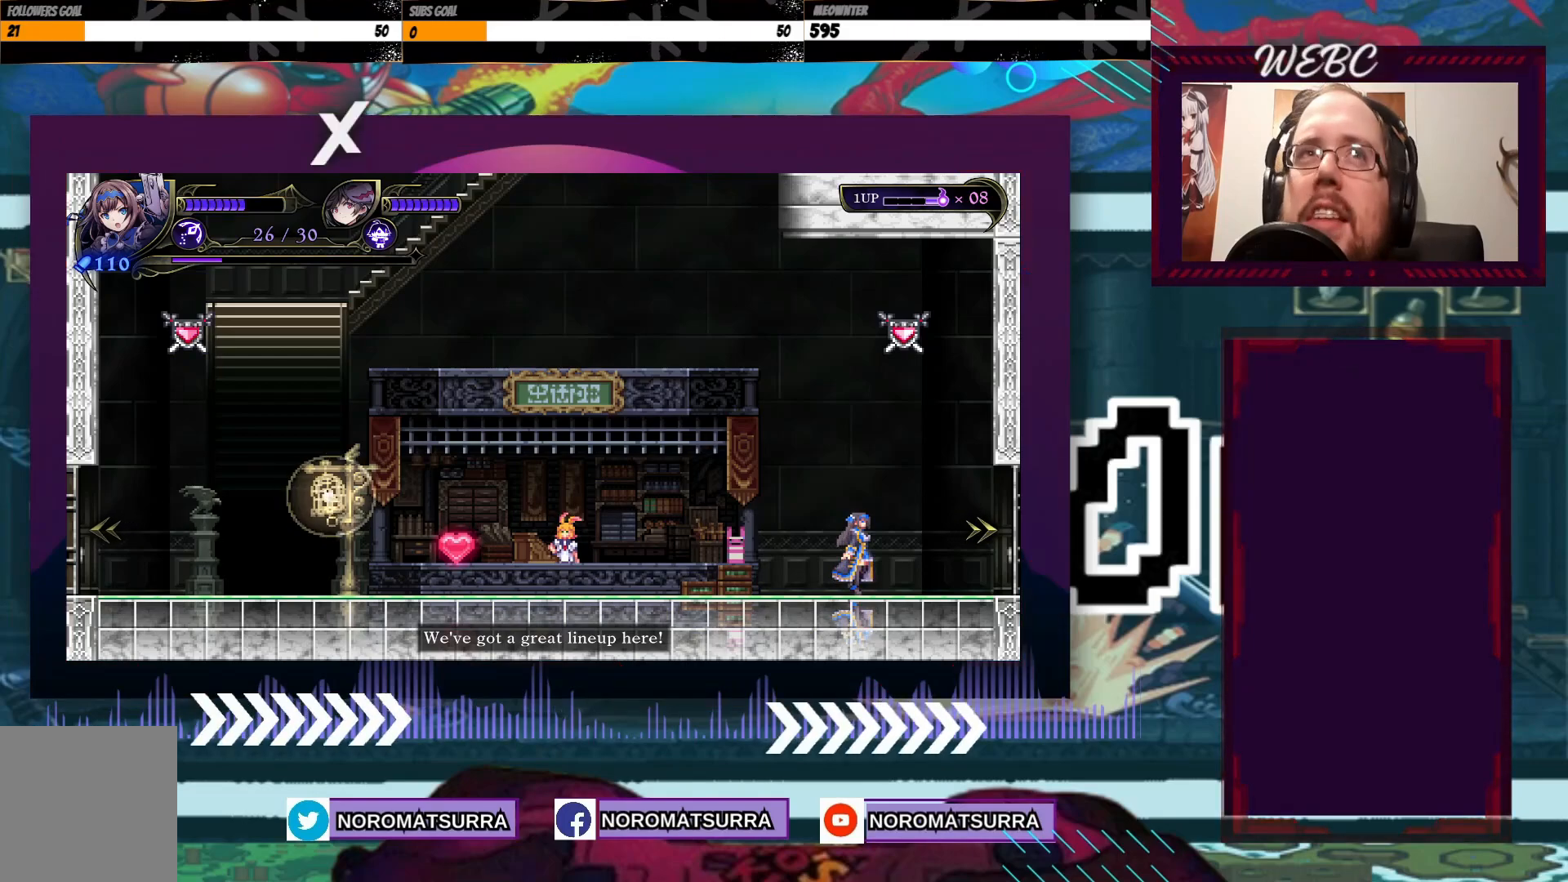
{"buttons": ["A"], "left_stick": "up", "right_stick": "center"}
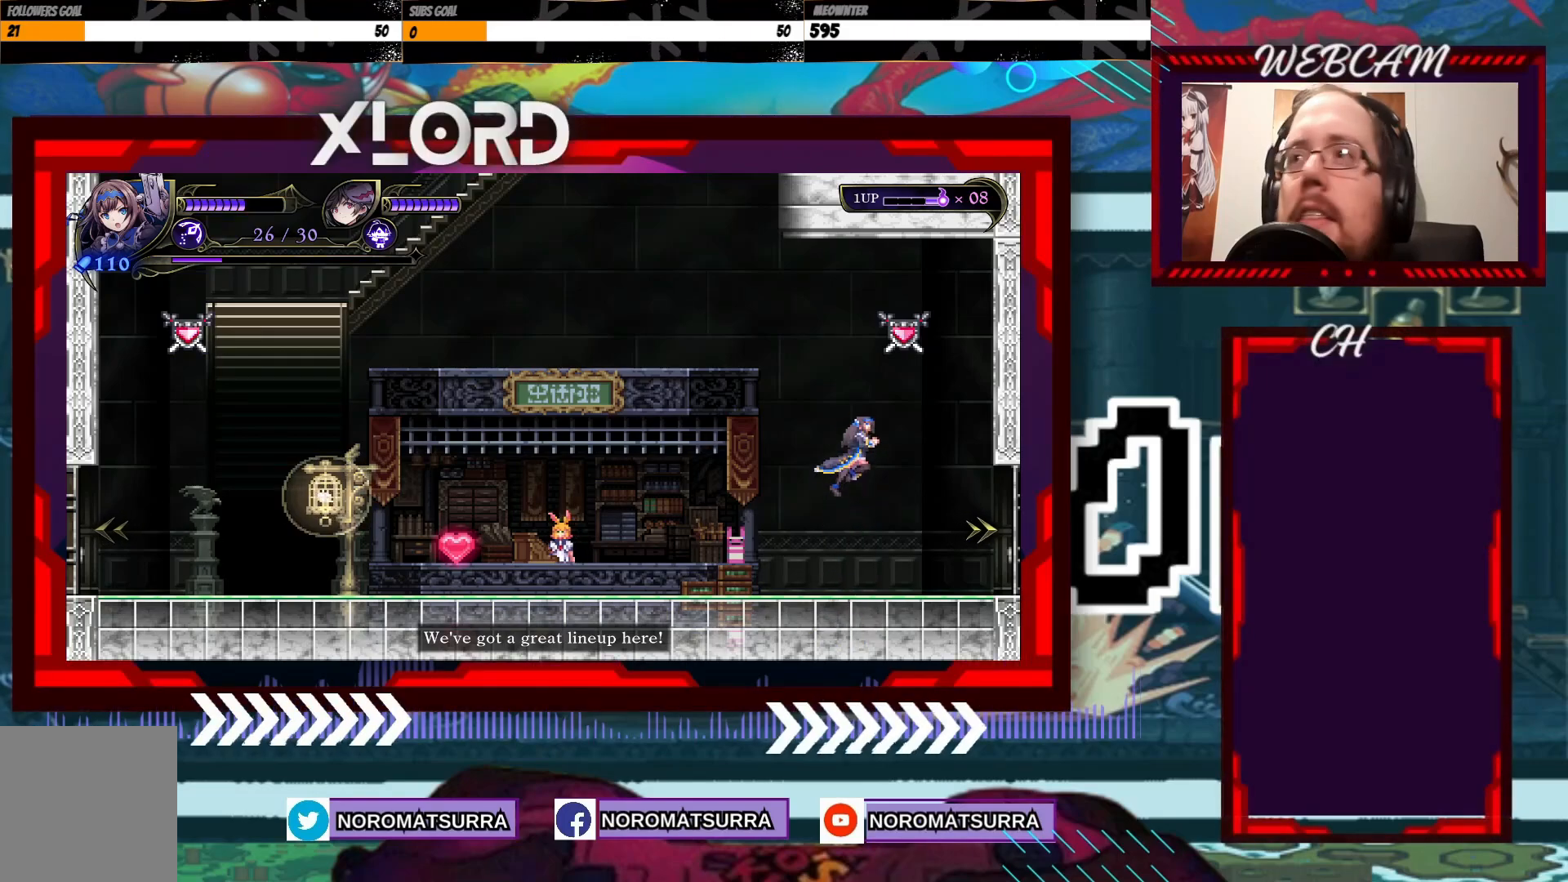
{"buttons": ["B"], "left_stick": "up", "right_stick": "center", "events": [[67, "A", "up"], [67, "B", "down"]]}
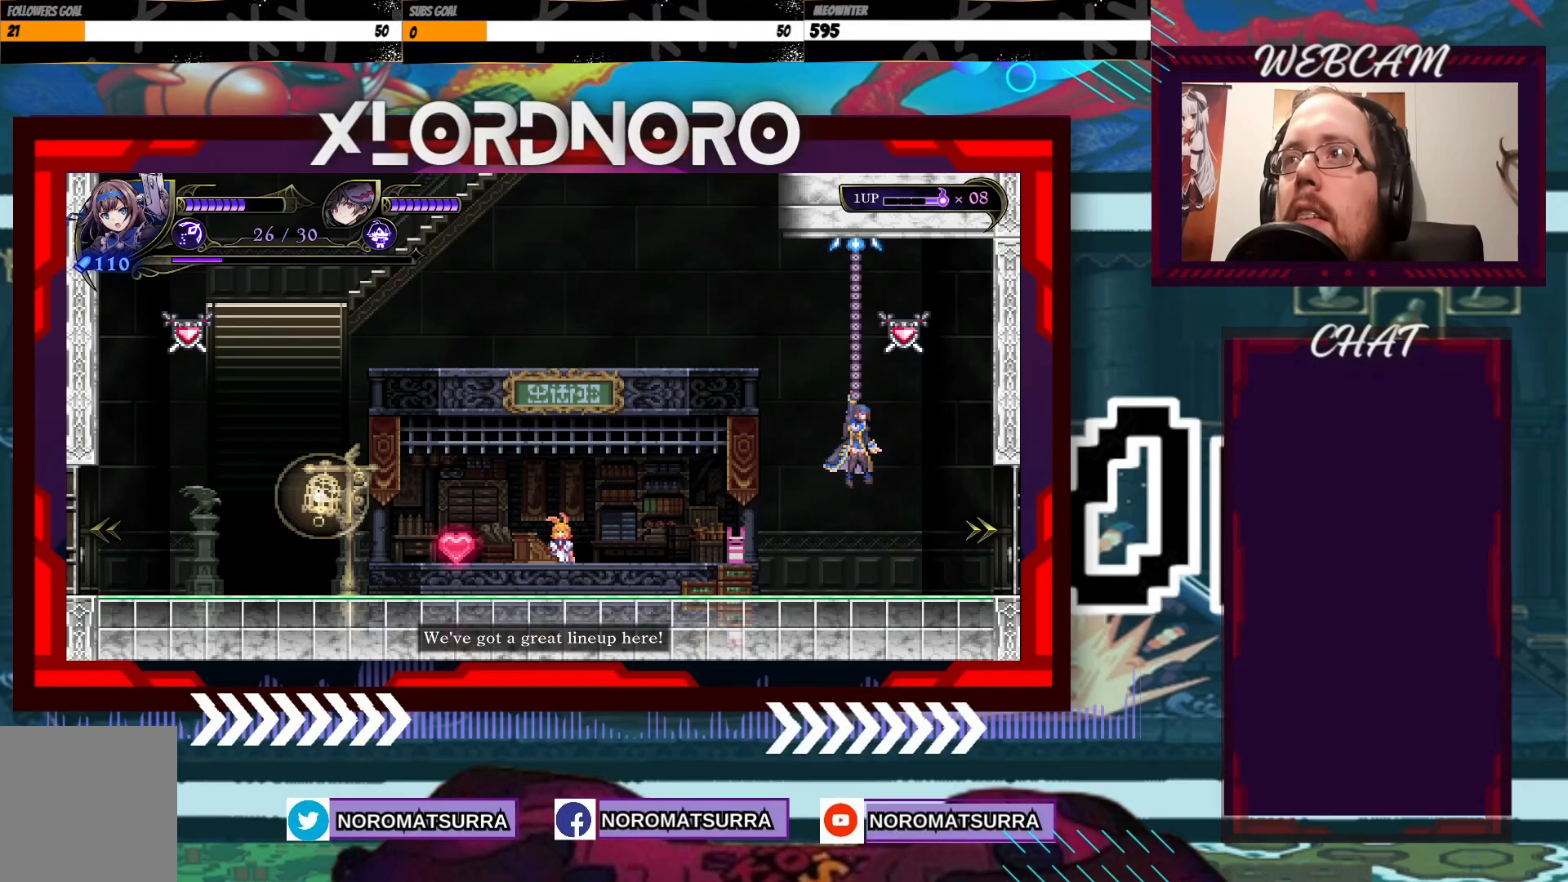
{"buttons": ["A", "B"], "left_stick": "up-left", "right_stick": "center", "events": [[350, "left_stick", "up-left"], [417, "A", "down"]]}
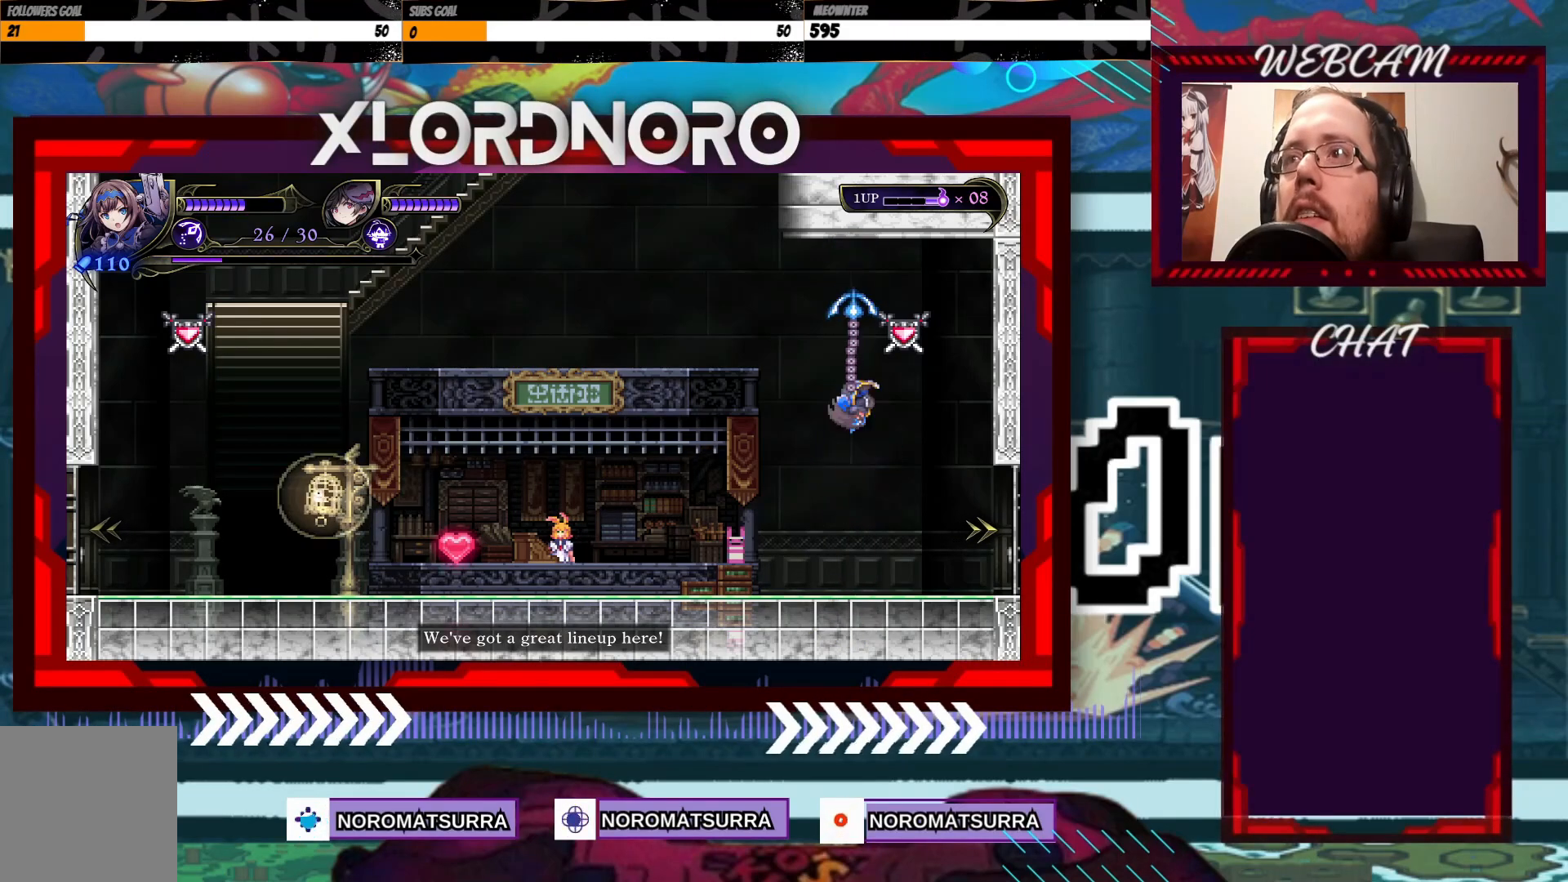
{"buttons": [], "left_stick": "up-left", "right_stick": "center", "events": [[267, "A", "up"], [317, "B", "up"]]}
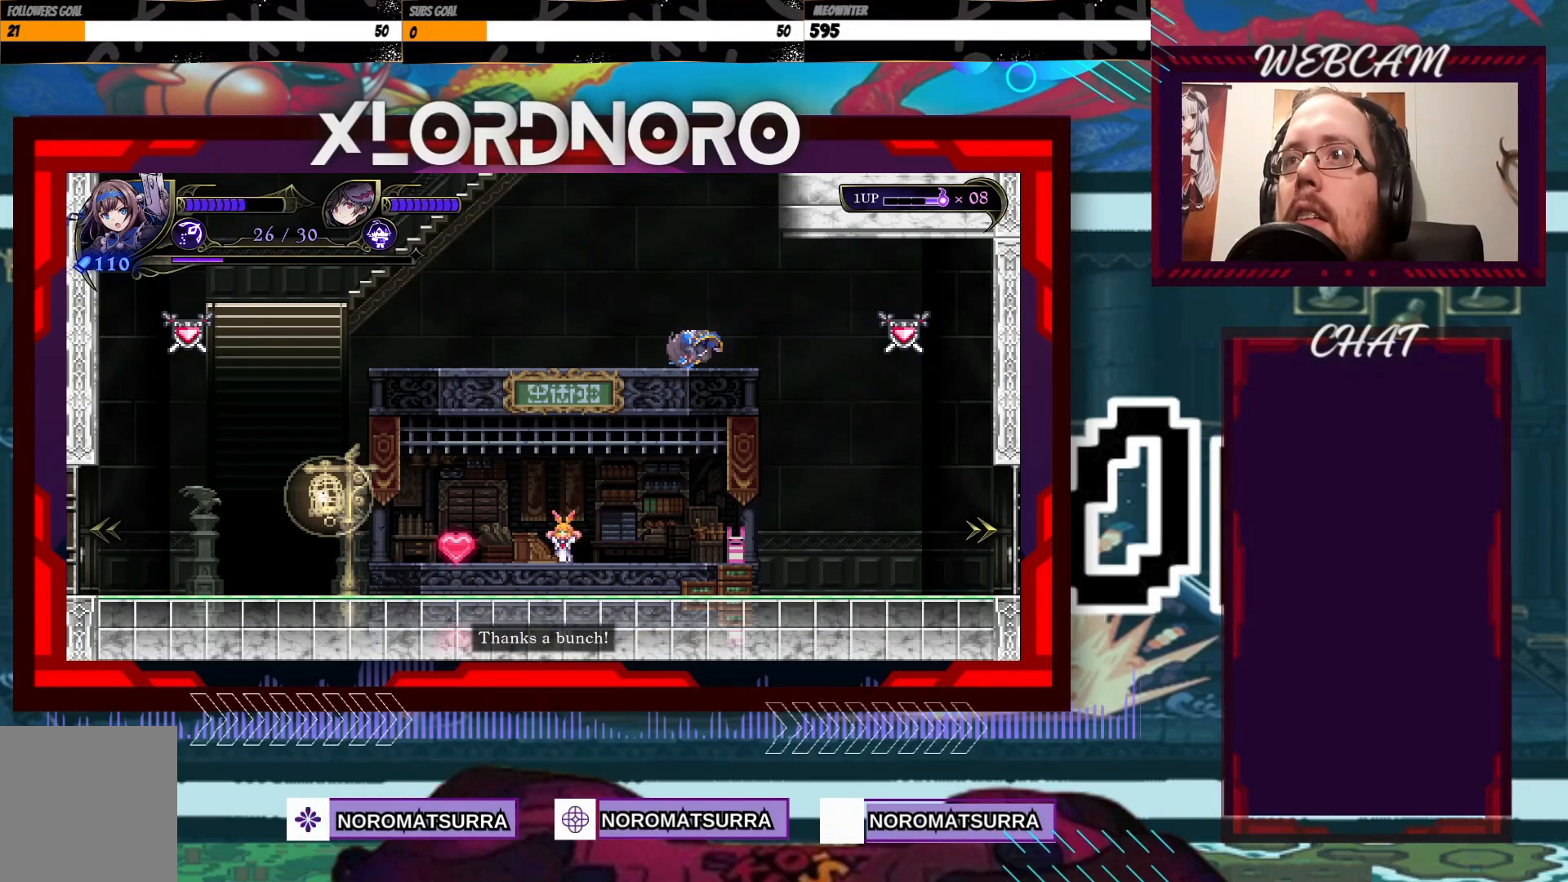
{"buttons": [], "left_stick": "right", "right_stick": "center", "events": [[17, "A", "down"], [17, "left_stick", "left"], [250, "A", "up"], [250, "left_stick", "center"], [417, "left_stick", "right"]]}
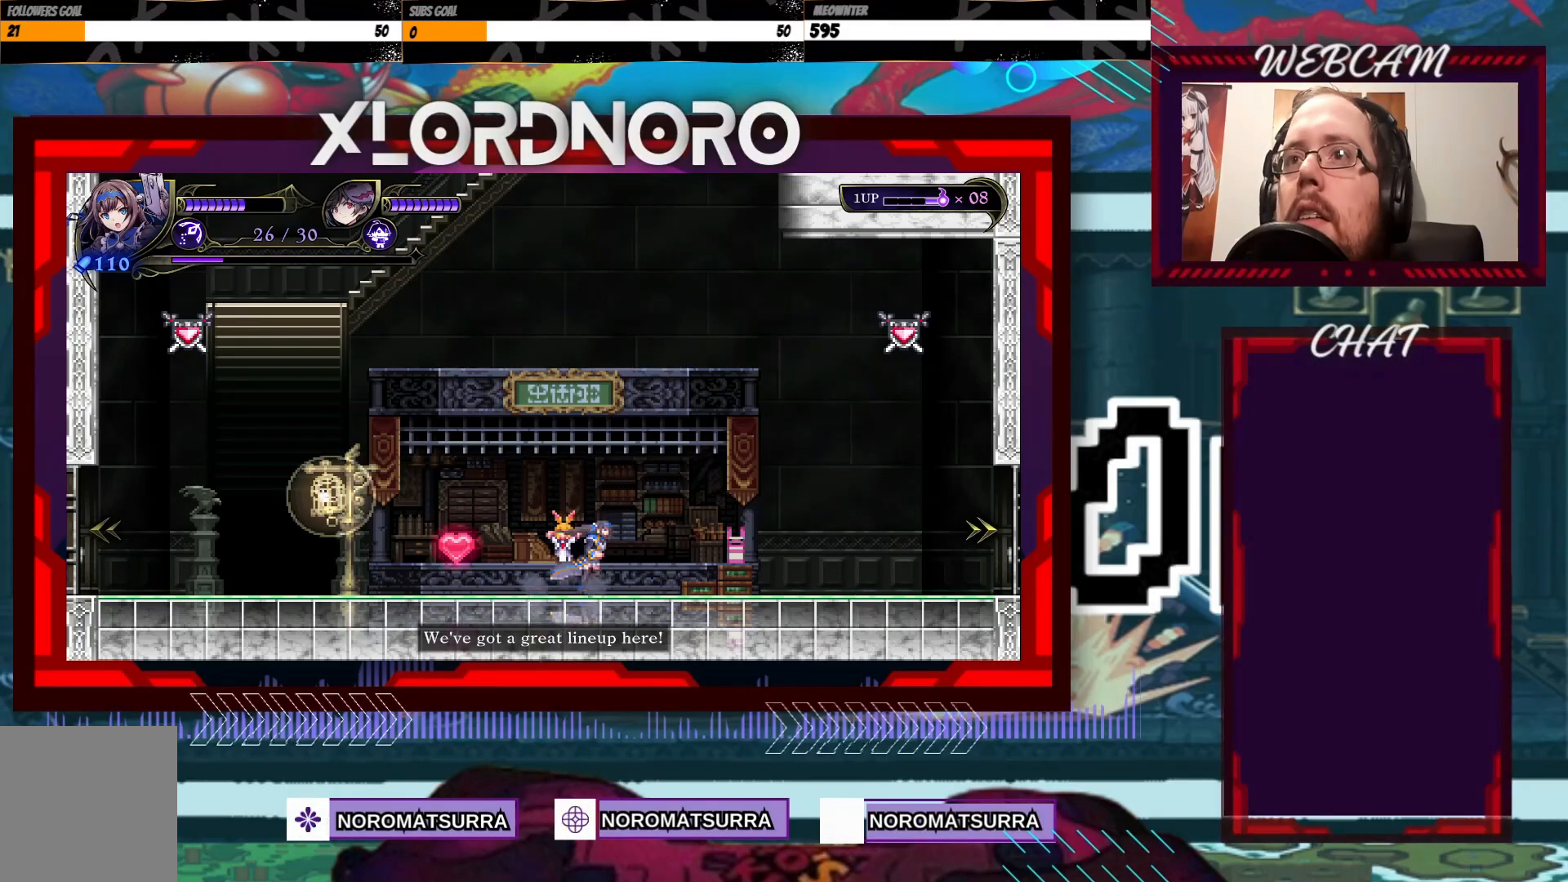
{"buttons": ["A"], "left_stick": "up-right", "right_stick": "center", "events": [[367, "A", "down"], [367, "left_stick", "up-right"]]}
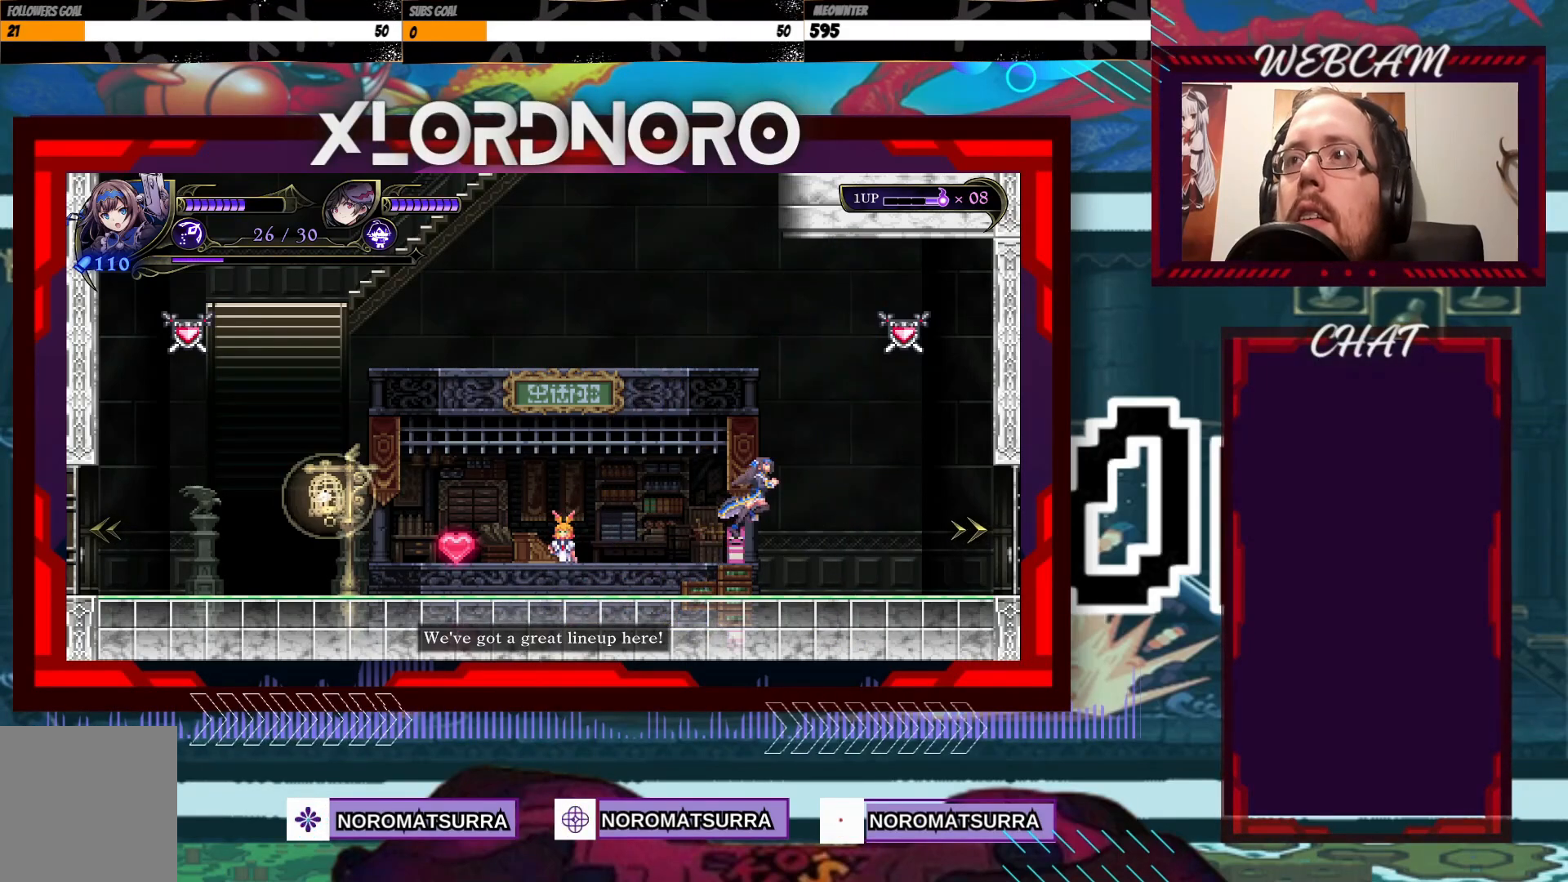
{"buttons": ["B"], "left_stick": "up", "right_stick": "center", "events": [[17, "left_stick", "up"], [217, "A", "up"], [267, "B", "down"]]}